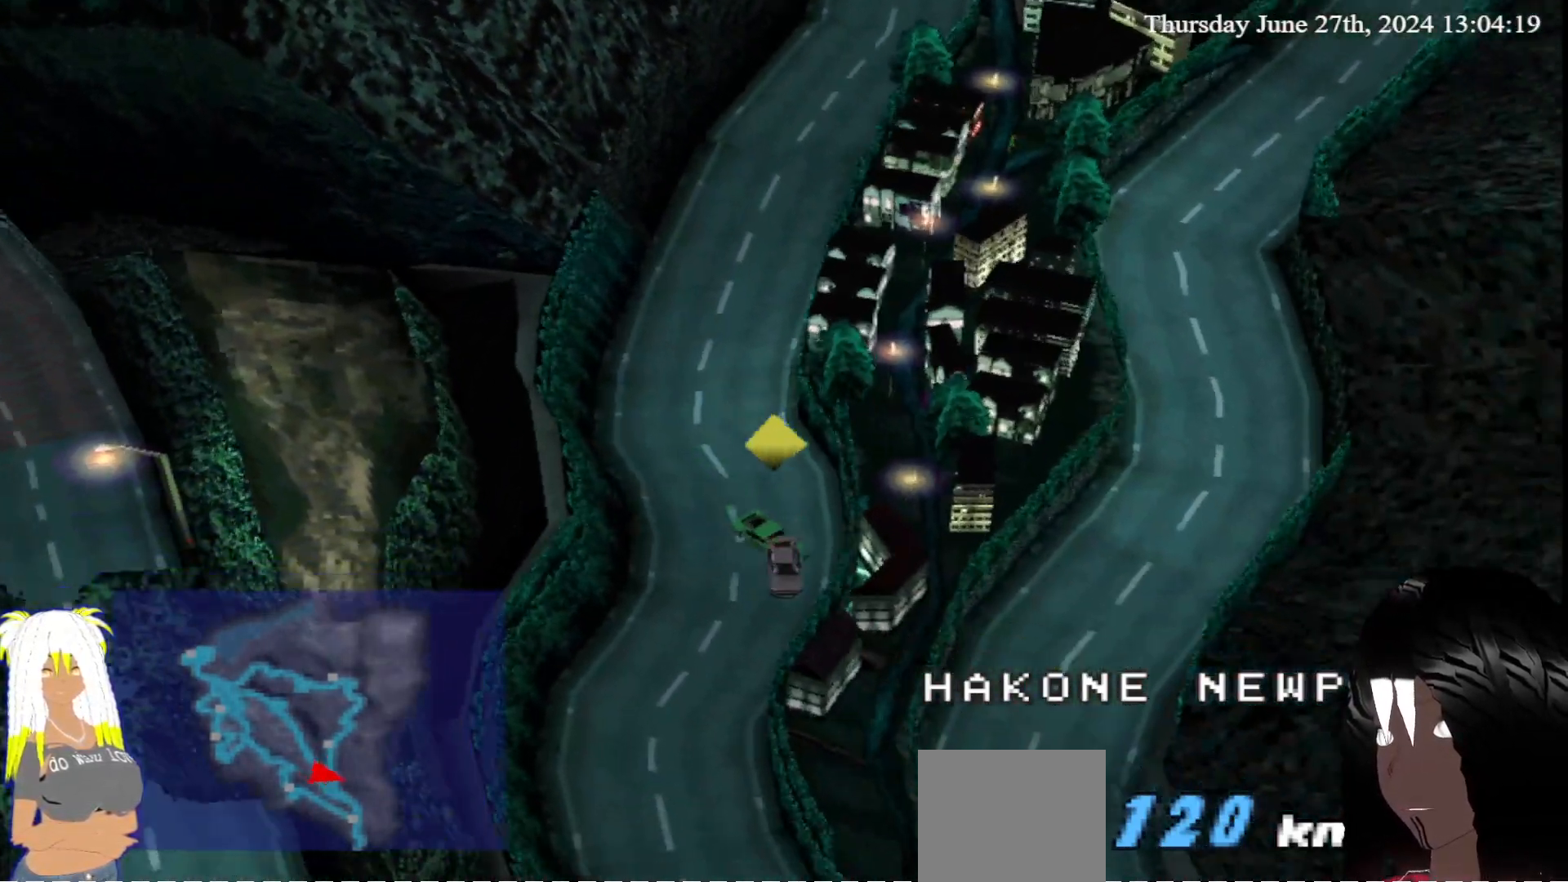
Gameplay with a controller (PlayStation layout); each line is a JSON object with the inputs held at the frame after it (dt_ms = milliseconds from this image to that frame). "events" lists button and stick changes between this image and that frame as [ms after this image, input, new state], when the widget could be followed in between. Not read: L3 R3.
{"dt_ms": 500, "buttons": ["CROSS"], "left_stick": "left", "right_stick": "center", "events": [[100, "left_stick", "center"], [450, "left_stick", "left"]]}
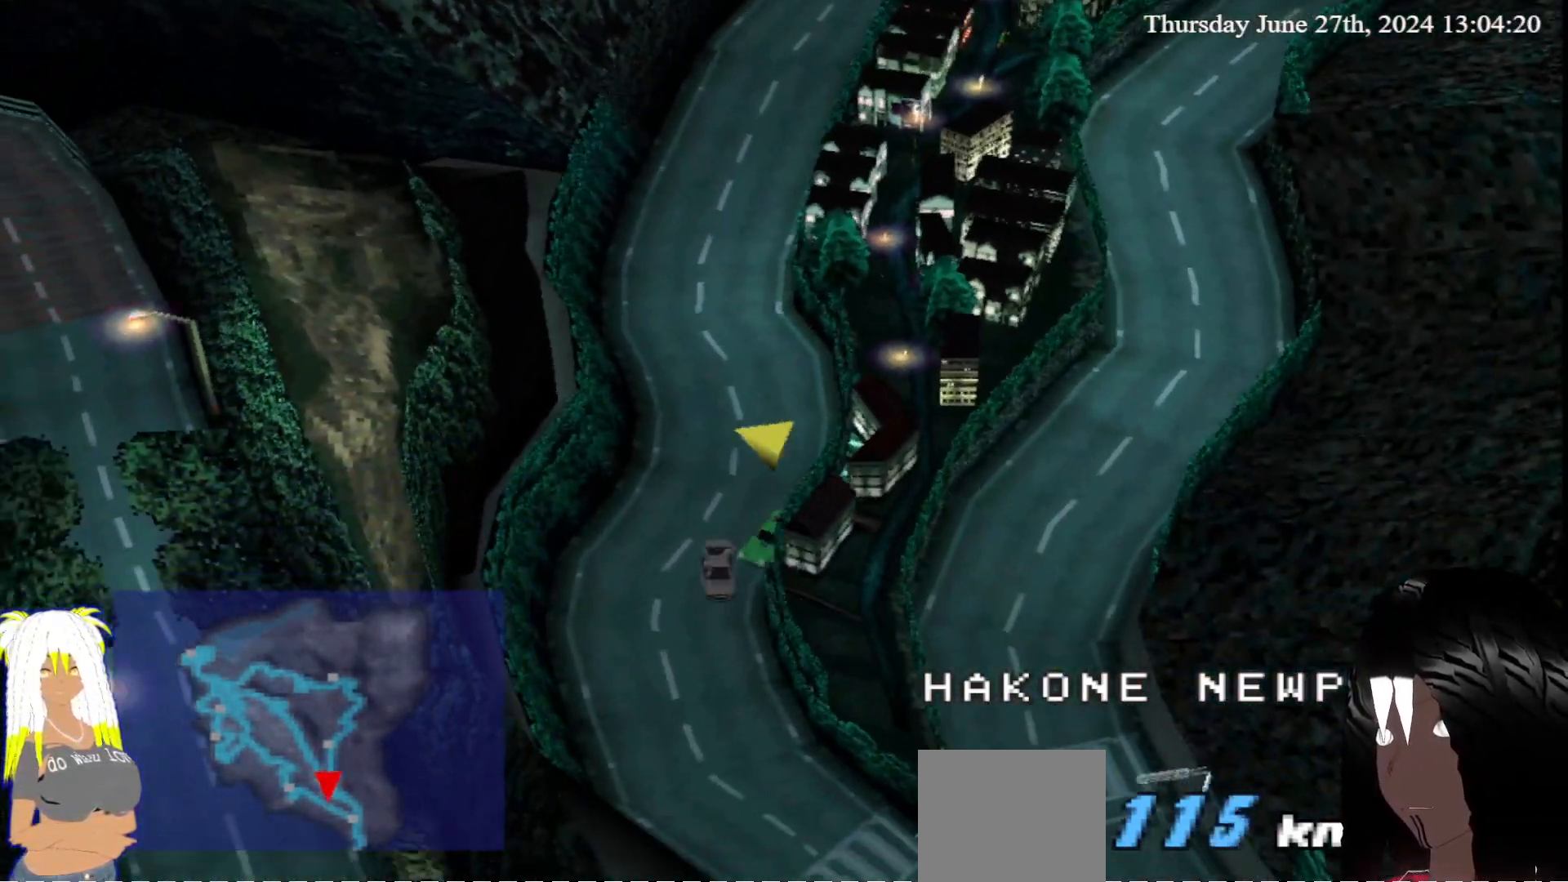
{"dt_ms": 500, "buttons": ["CROSS"], "left_stick": "center", "right_stick": "center", "events": [[117, "left_stick", "down-left"], [233, "left_stick", "center"]]}
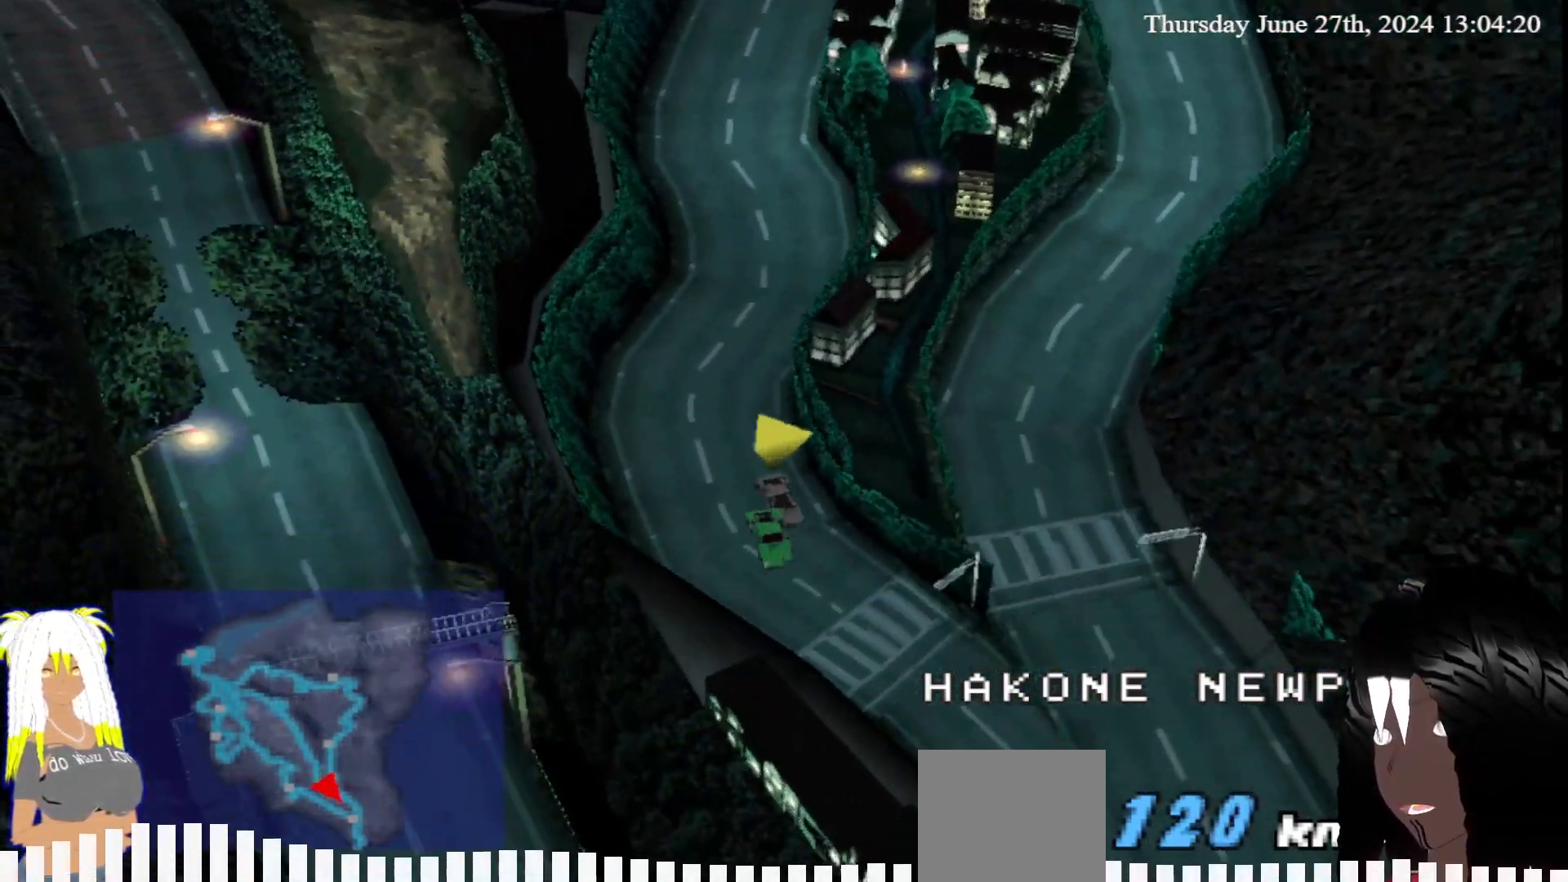
{"dt_ms": 500, "buttons": ["CROSS"], "left_stick": "right", "right_stick": "center", "events": [[83, "left_stick", "down-left"], [250, "left_stick", "center"], [500, "left_stick", "right"]]}
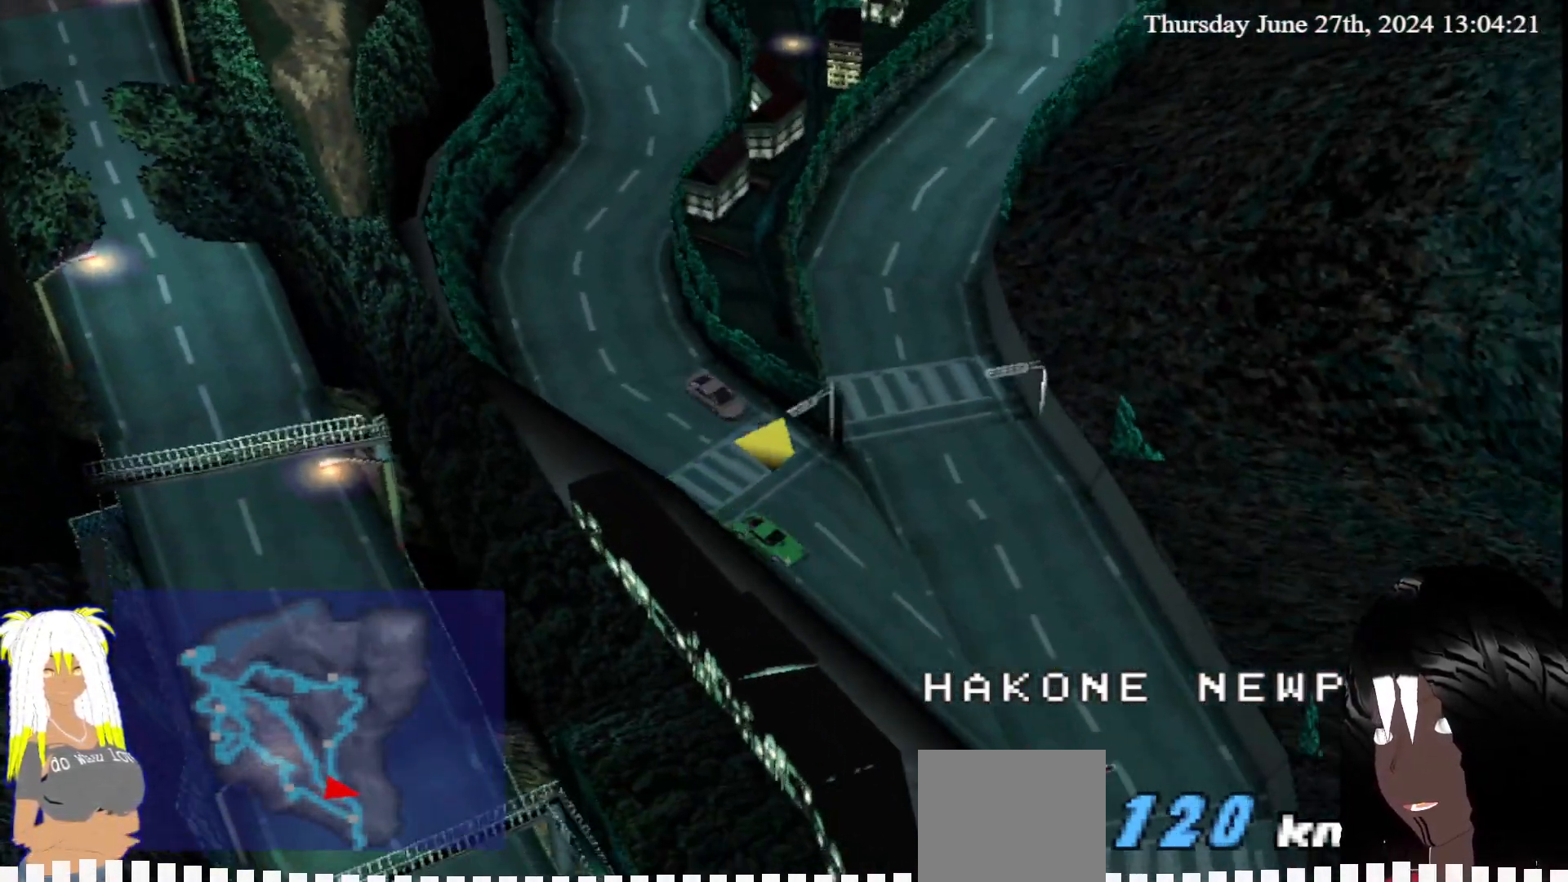
{"dt_ms": 500, "buttons": ["CROSS"], "left_stick": "center", "right_stick": "center"}
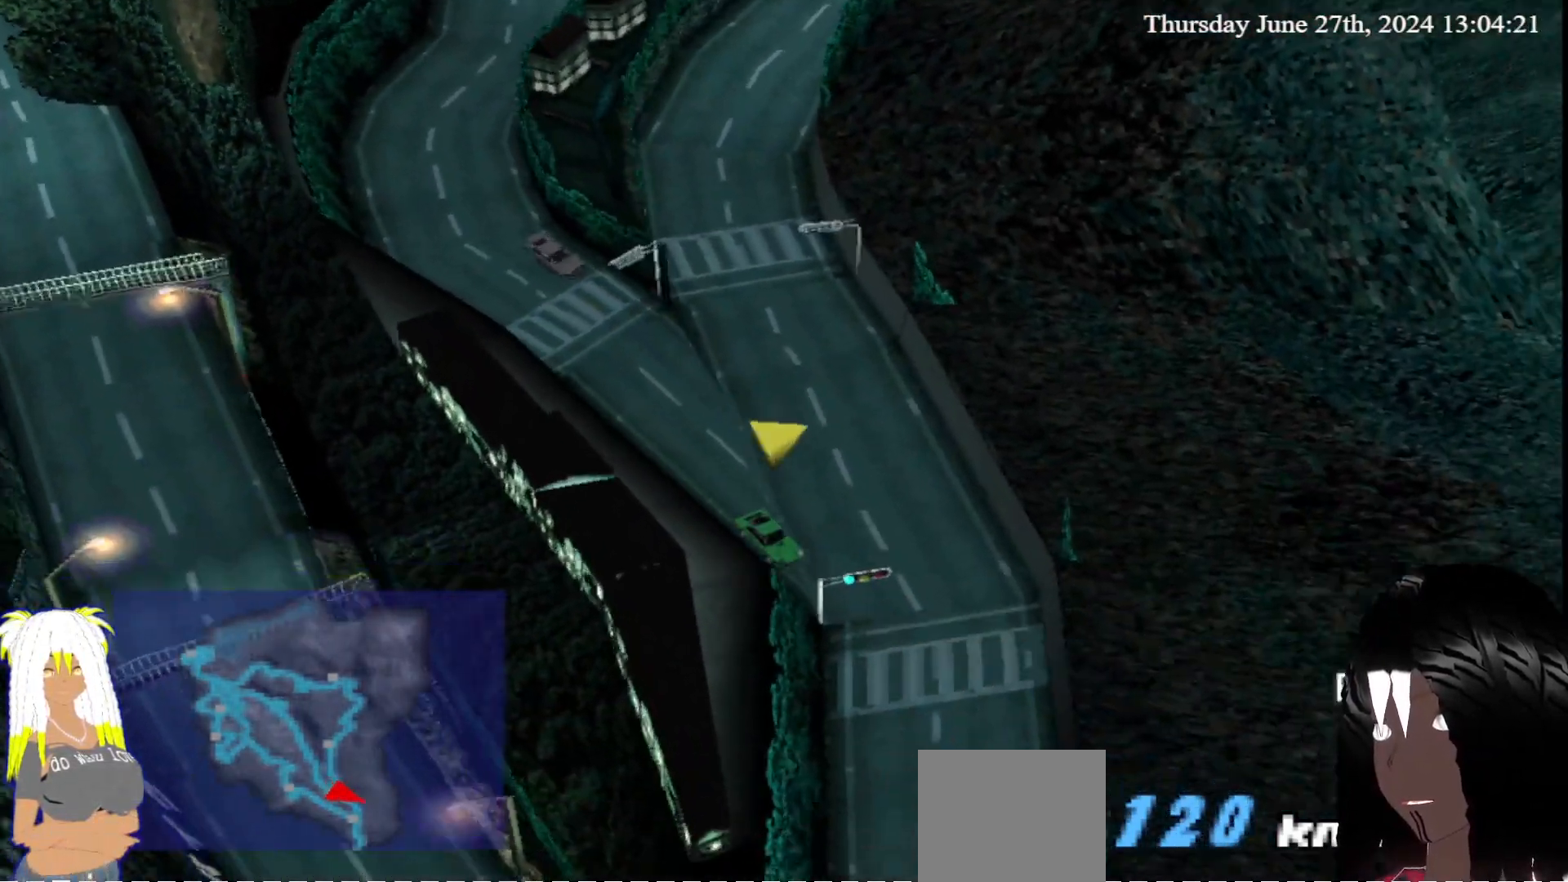
{"dt_ms": 500, "buttons": ["CROSS"], "left_stick": "center", "right_stick": "center", "events": [[50, "left_stick", "right"], [317, "left_stick", "center"]]}
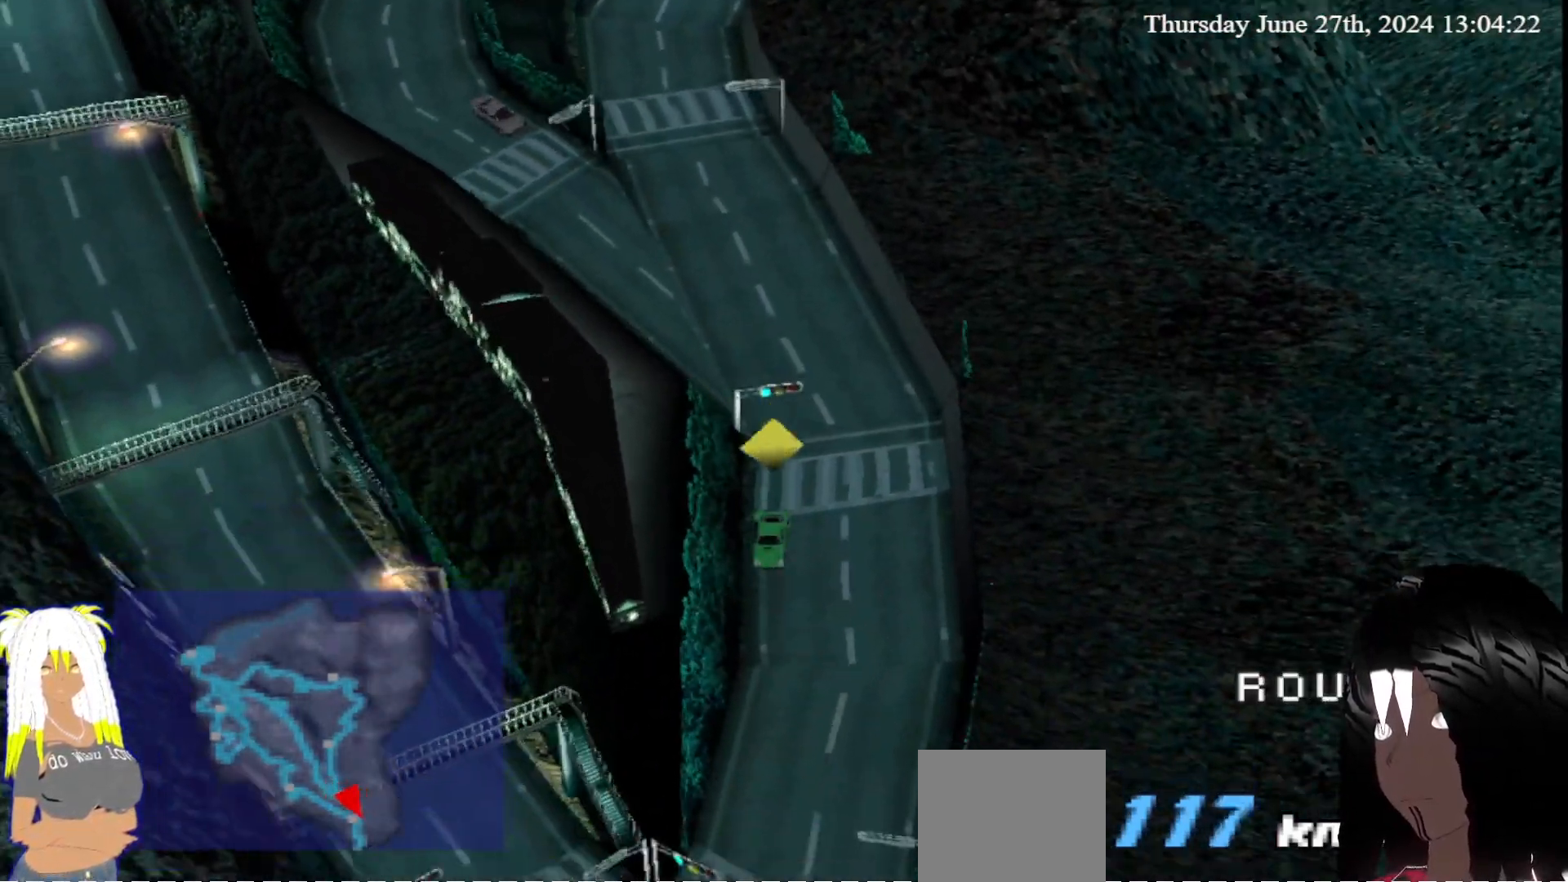
{"dt_ms": 500, "buttons": ["CROSS"], "left_stick": "right", "right_stick": "center", "events": [[267, "left_stick", "right"]]}
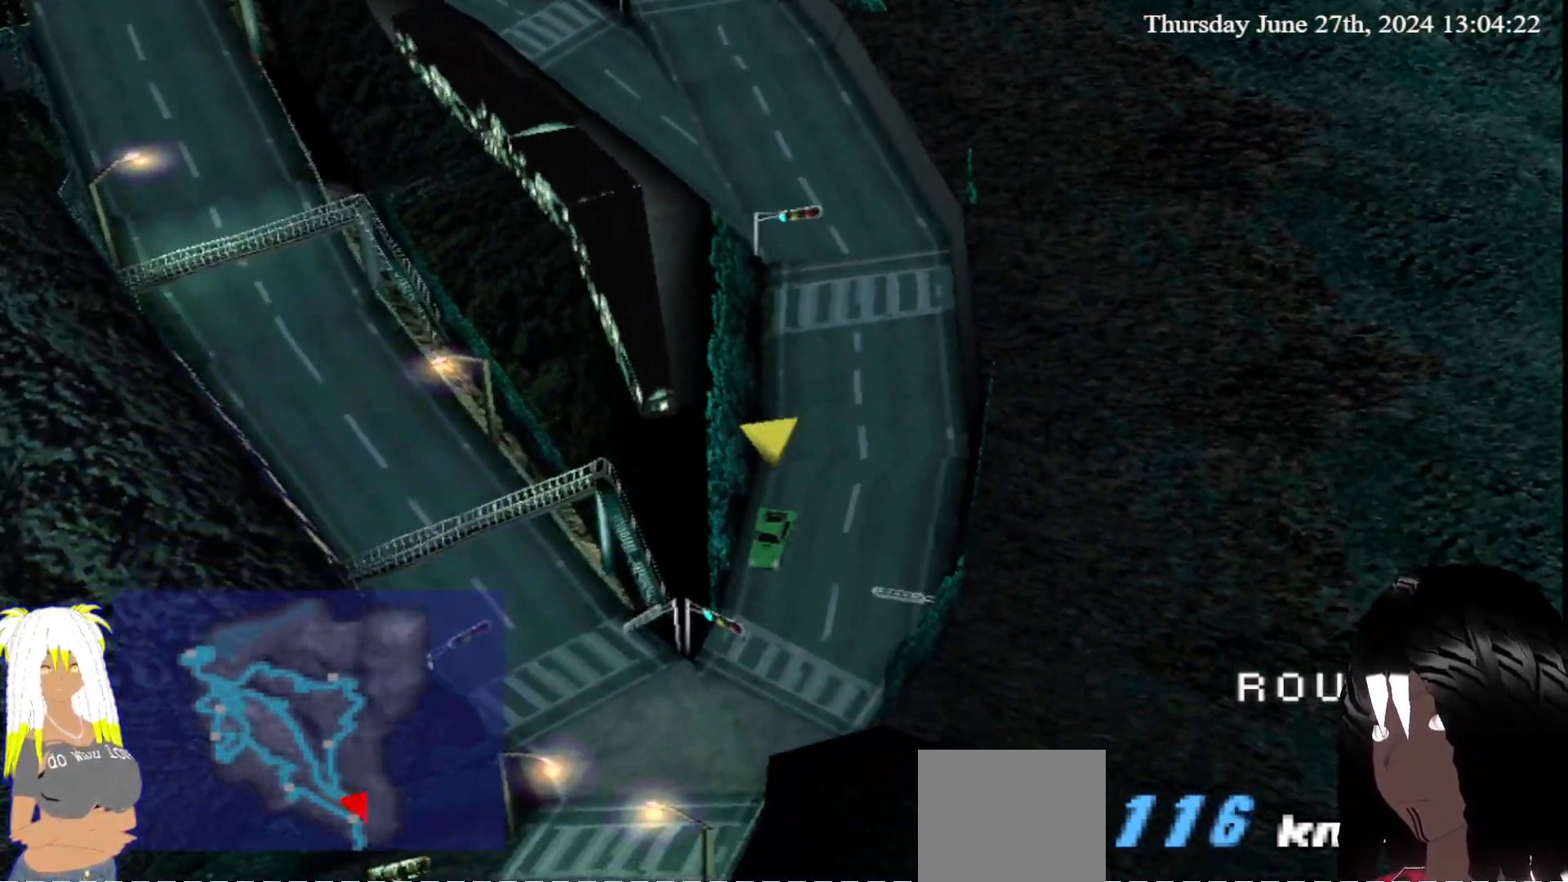
{"dt_ms": 500, "buttons": ["CROSS"], "left_stick": "right", "right_stick": "center", "events": []}
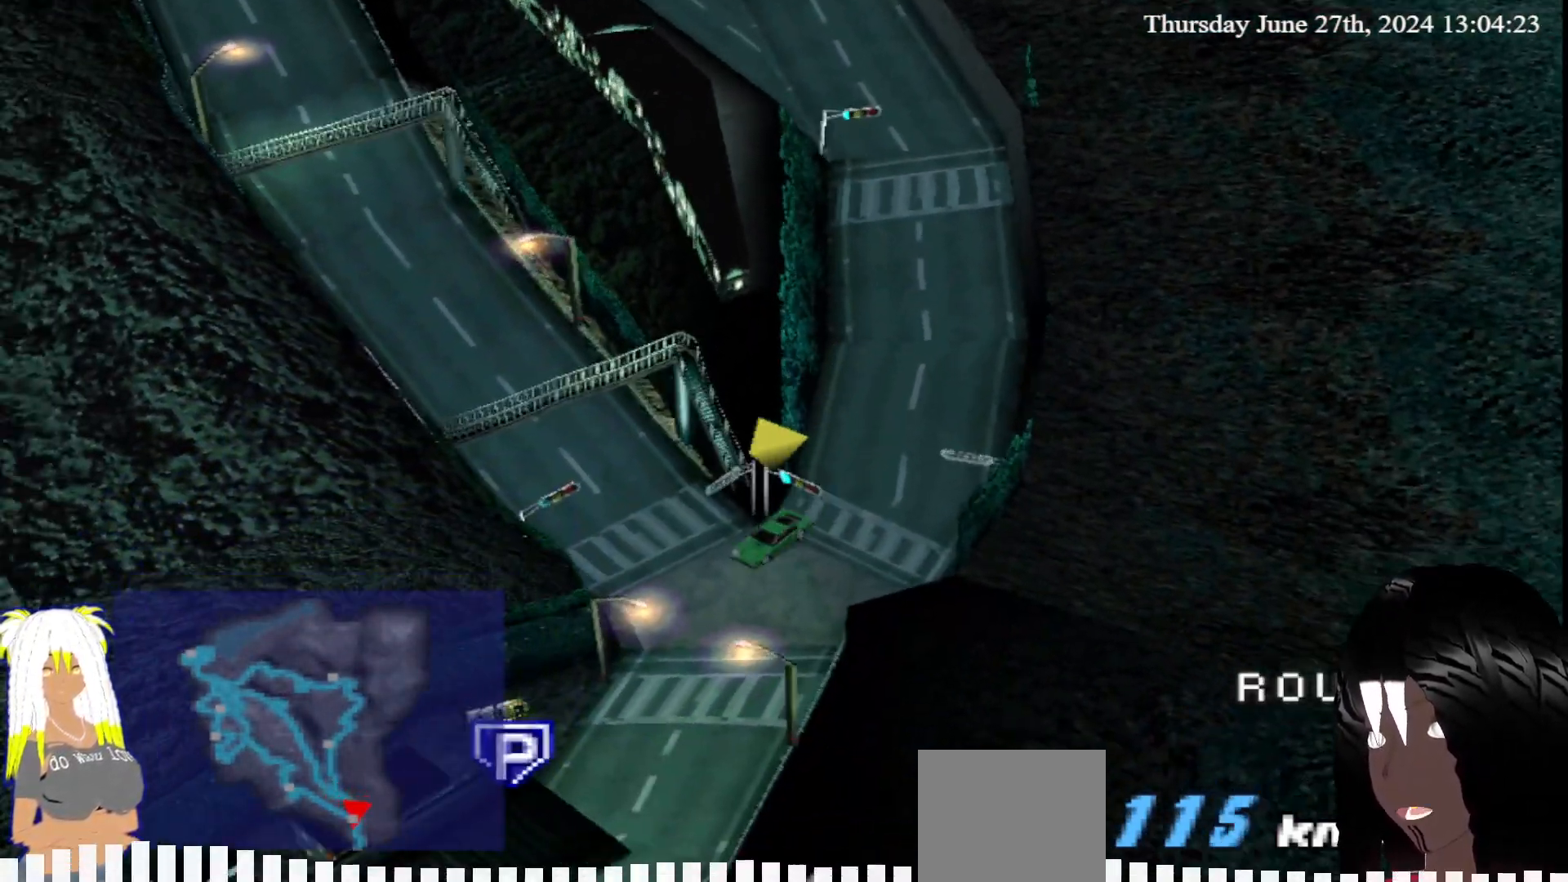
{"dt_ms": 500, "buttons": ["CROSS"], "left_stick": "center", "right_stick": "center", "events": [[500, "left_stick", "center"]]}
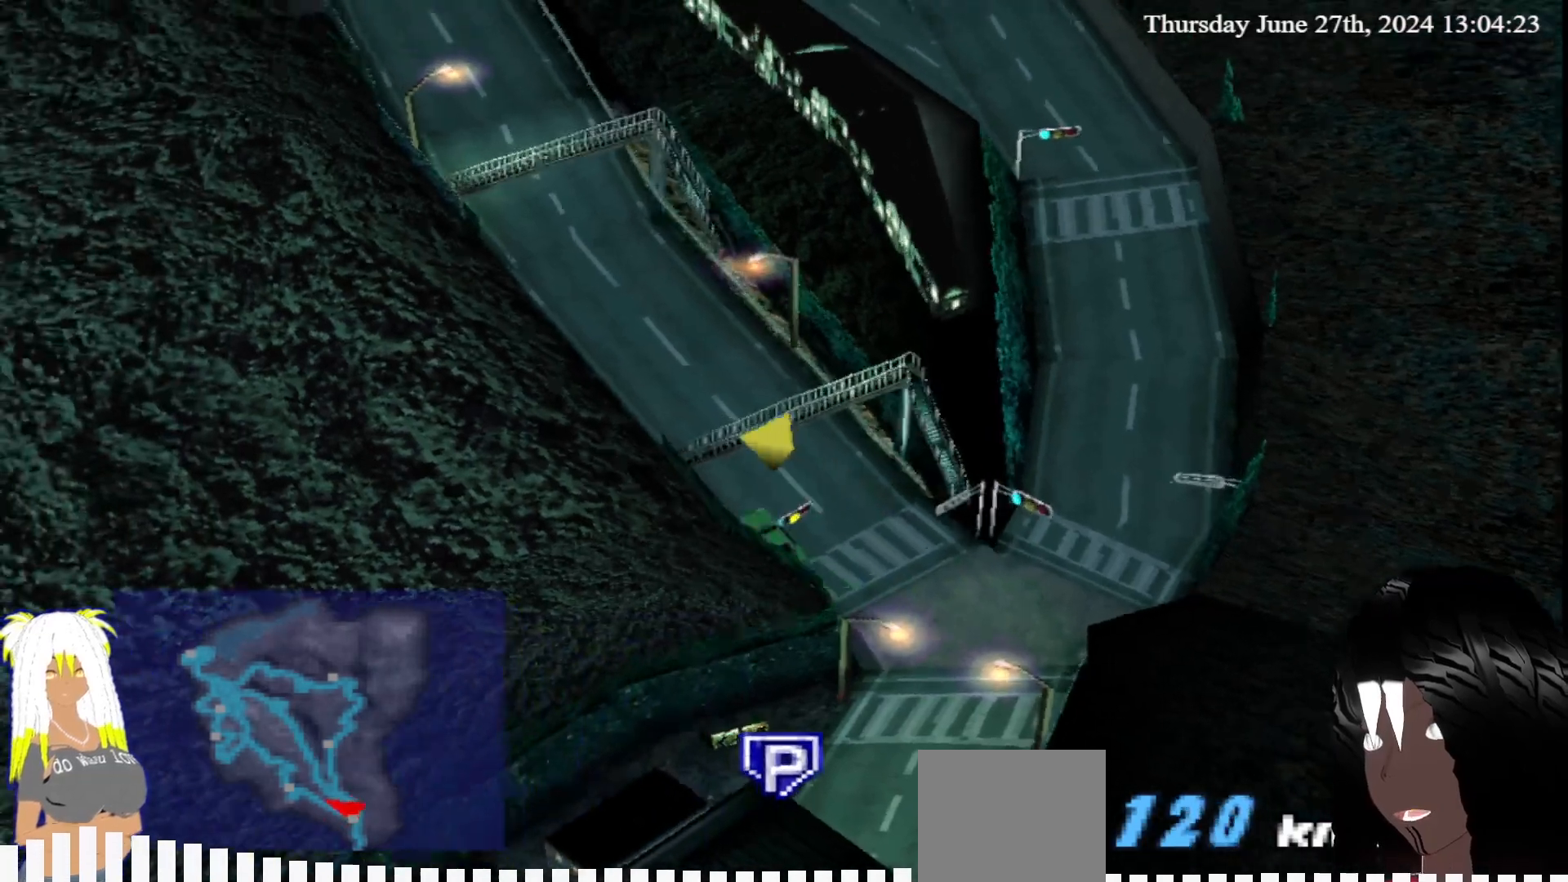
{"dt_ms": 500, "buttons": ["CROSS"], "left_stick": "center", "right_stick": "center", "events": [[183, "left_stick", "left"], [333, "left_stick", "center"]]}
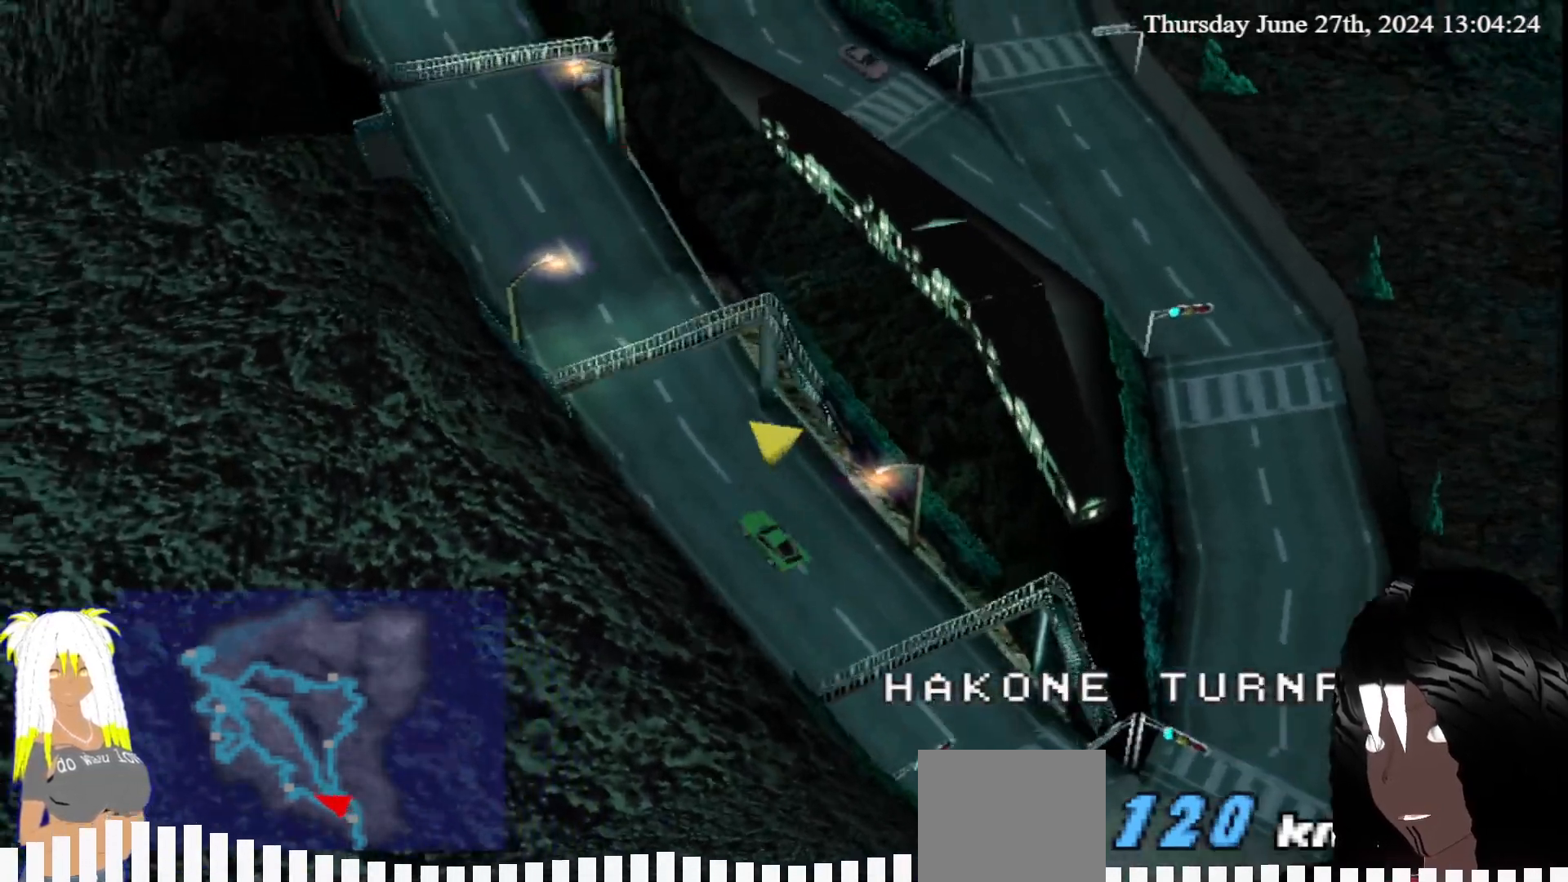
{"dt_ms": 500, "buttons": ["CROSS"], "left_stick": "center", "right_stick": "center", "events": []}
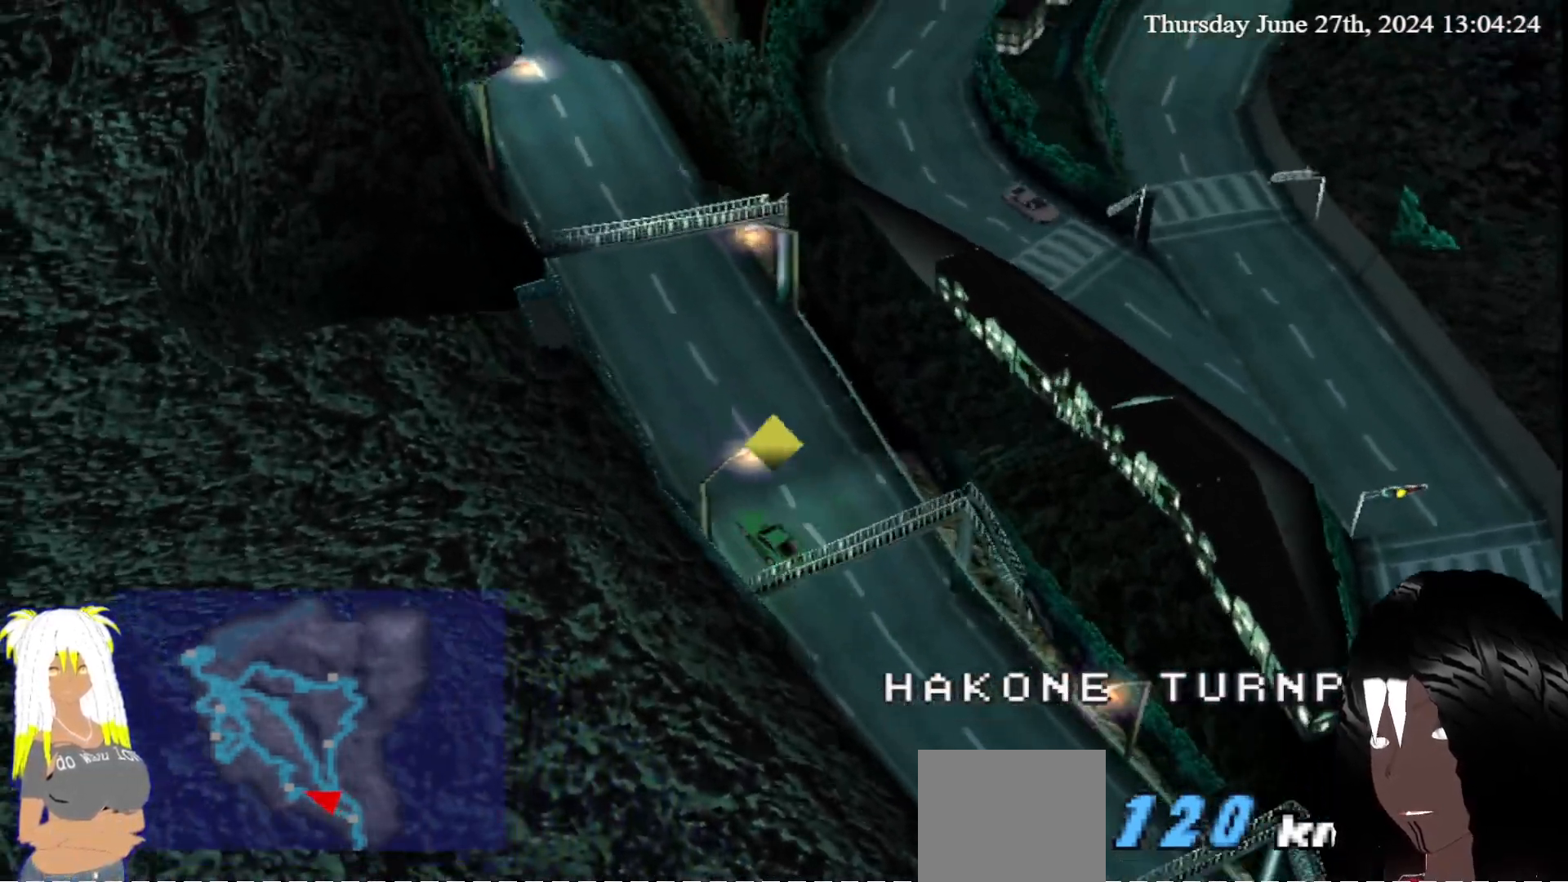
{"dt_ms": 500, "buttons": ["CROSS"], "left_stick": "center", "right_stick": "center", "events": []}
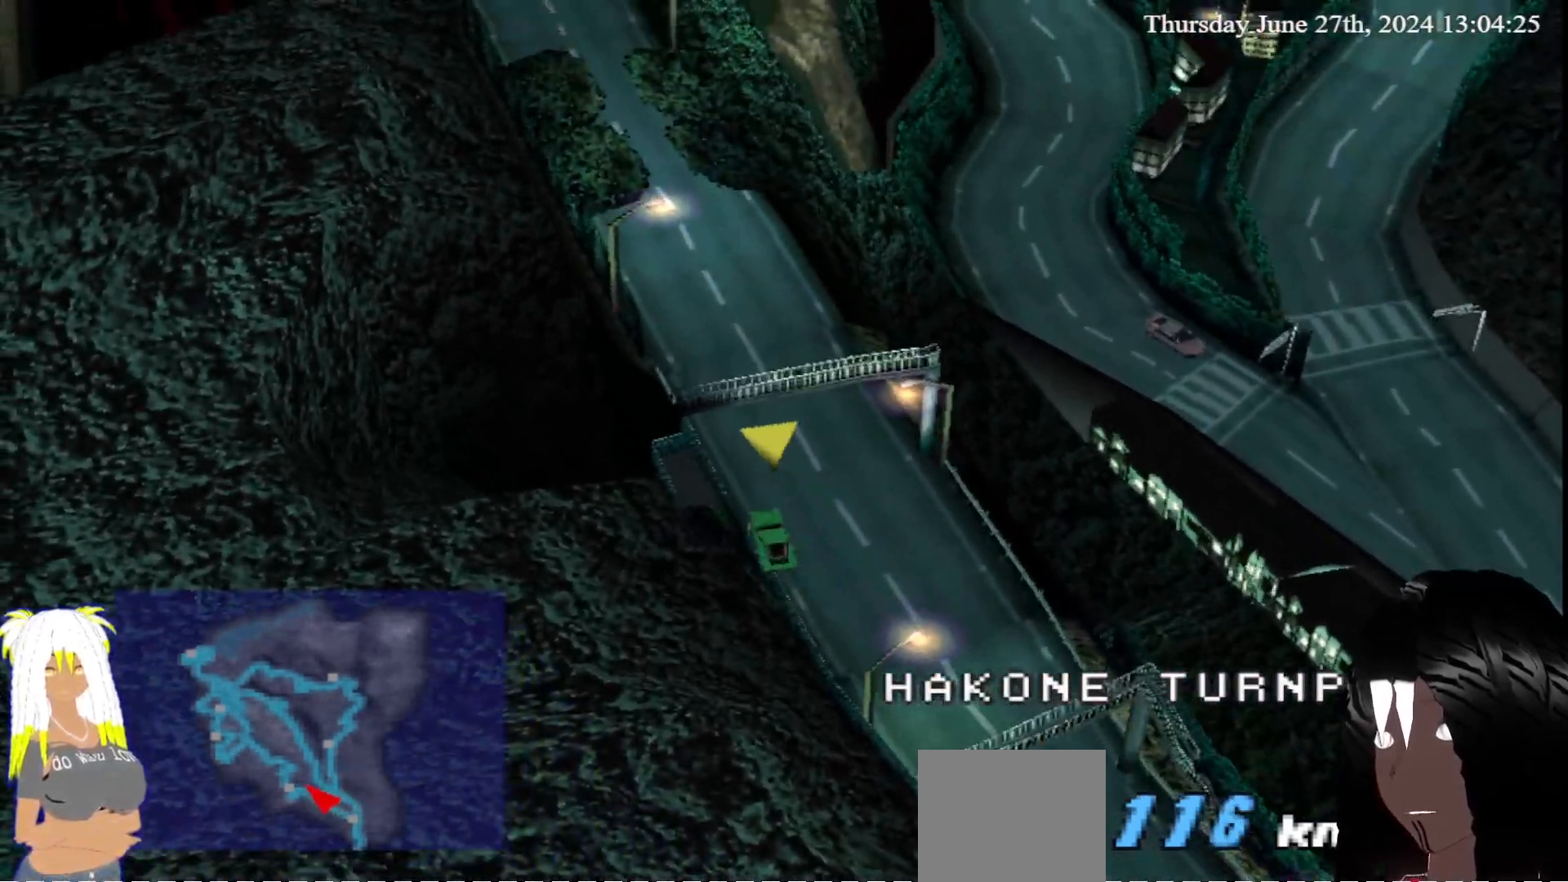
{"dt_ms": 500, "buttons": ["CROSS"], "left_stick": "center", "right_stick": "center", "events": [[267, "left_stick", "left"], [400, "left_stick", "center"]]}
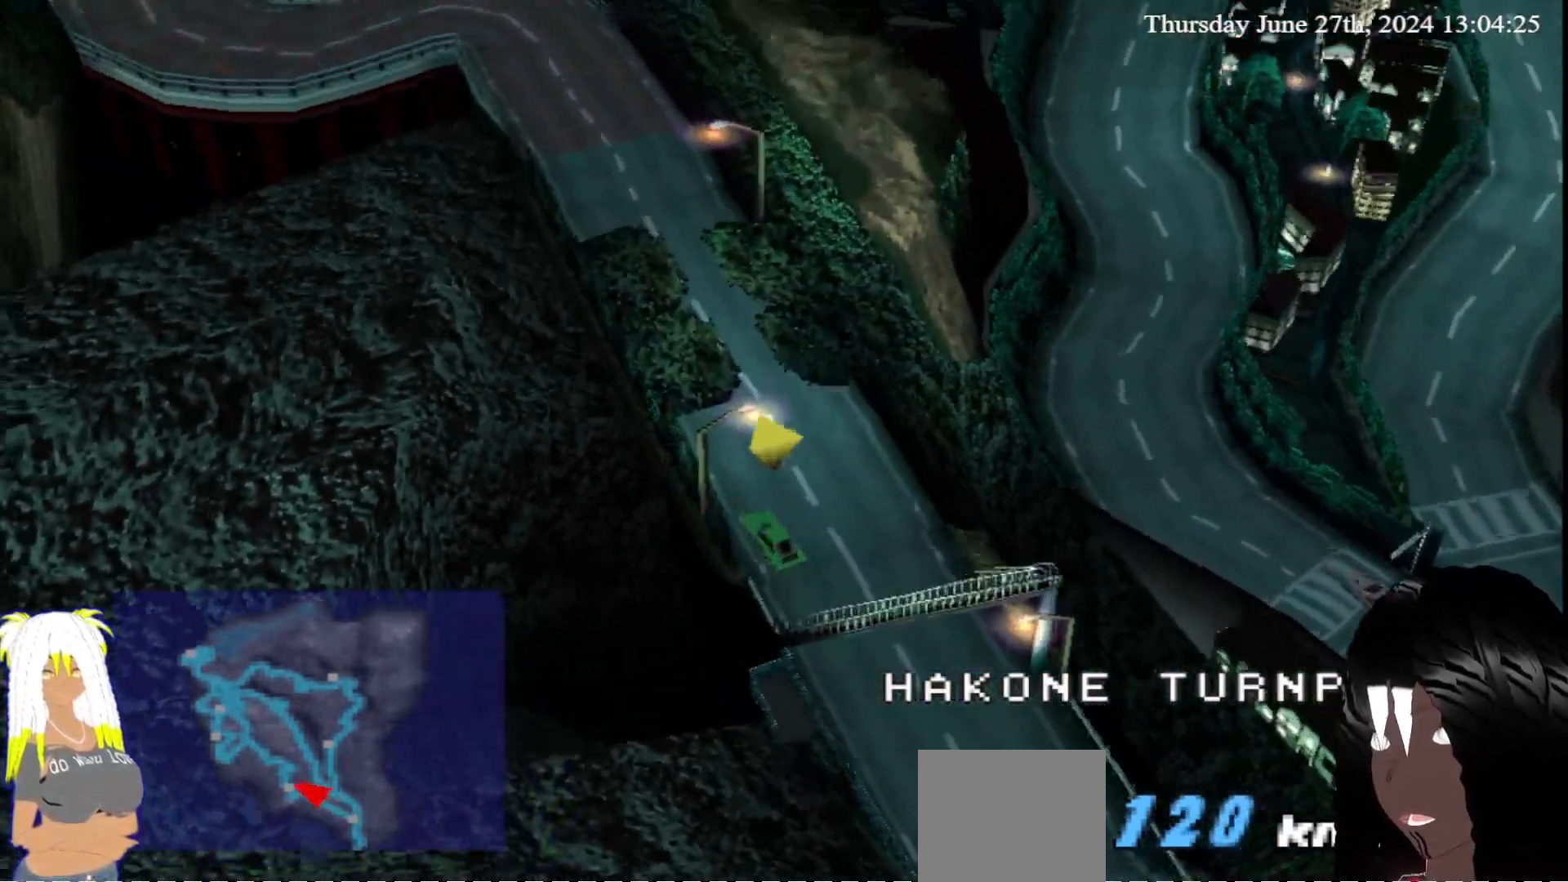
{"dt_ms": 500, "buttons": ["CROSS"], "left_stick": "center", "right_stick": "center", "events": []}
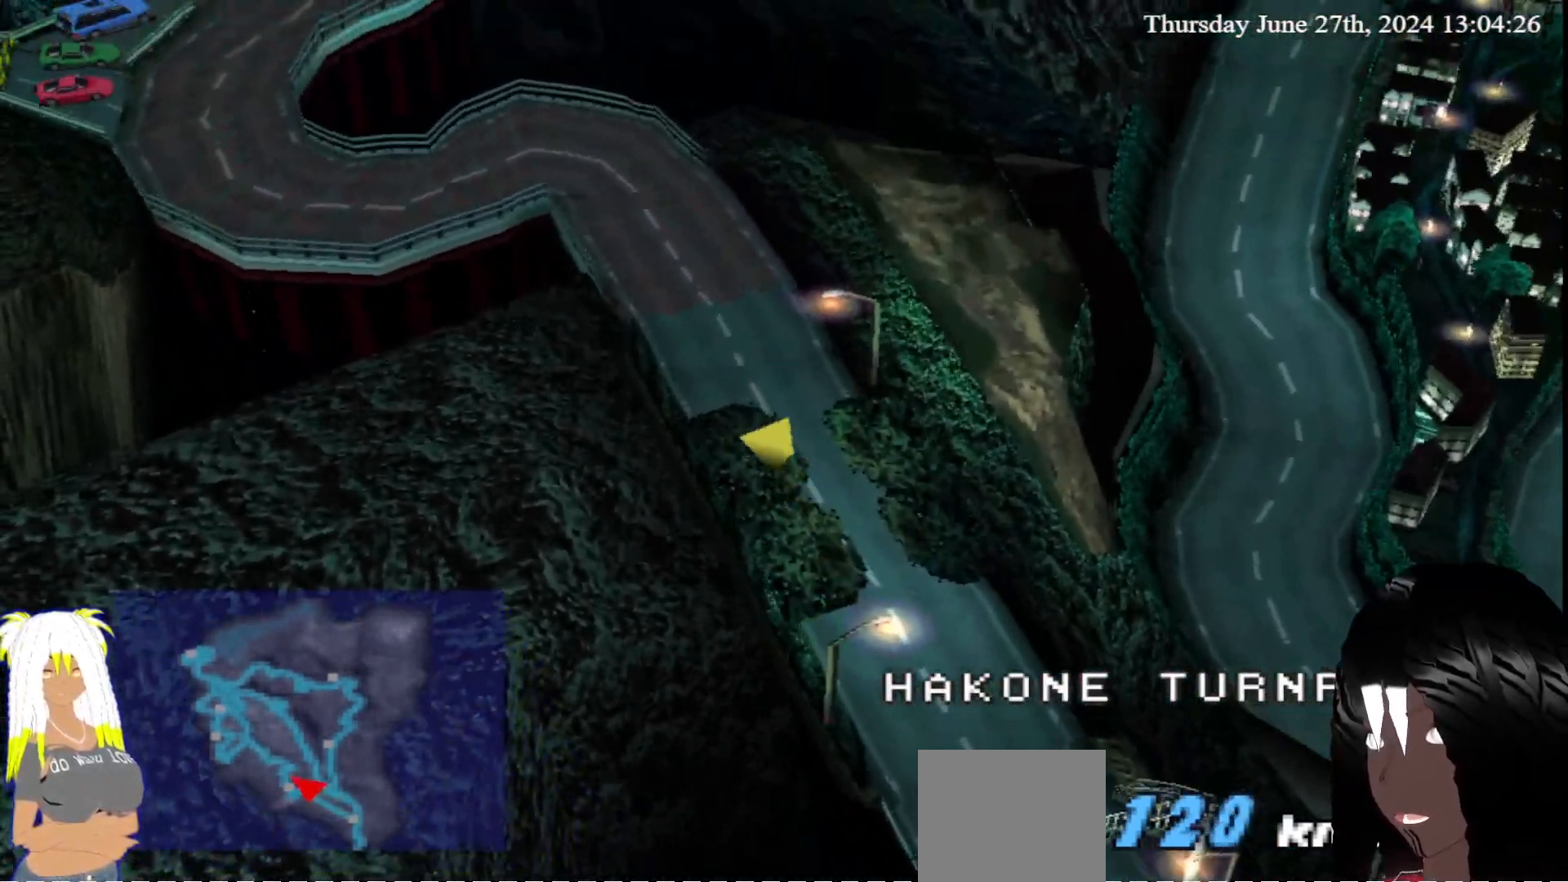
{"dt_ms": 500, "buttons": ["CROSS"], "left_stick": "left", "right_stick": "center", "events": [[417, "left_stick", "left"]]}
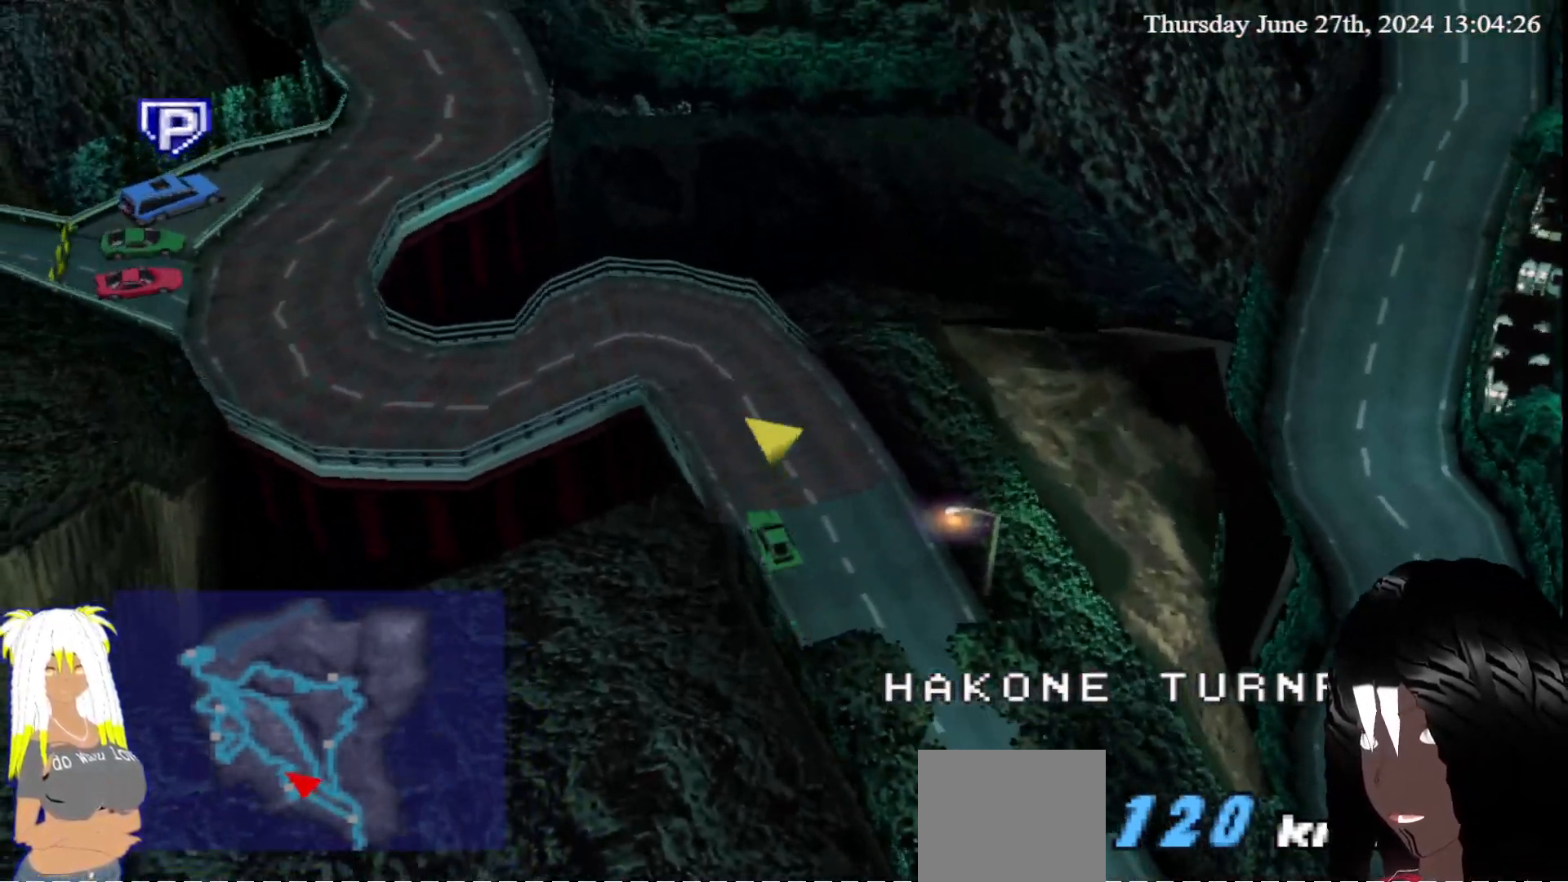
{"dt_ms": 500, "buttons": ["CROSS"], "left_stick": "left", "right_stick": "center", "events": []}
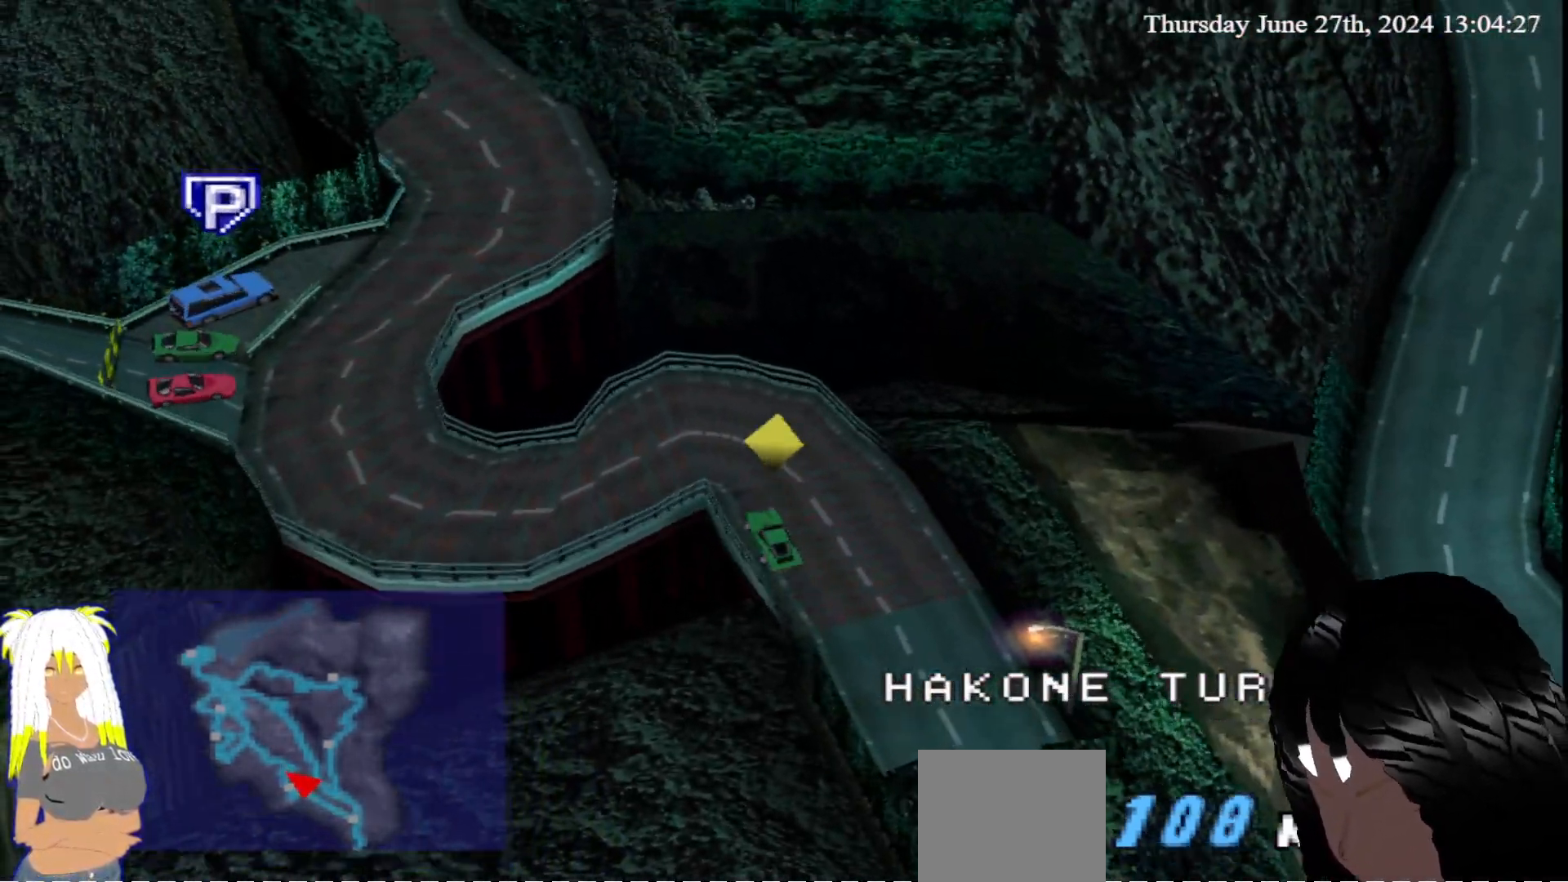
{"dt_ms": 1000, "buttons": ["CROSS"], "left_stick": "down-right", "right_stick": "center"}
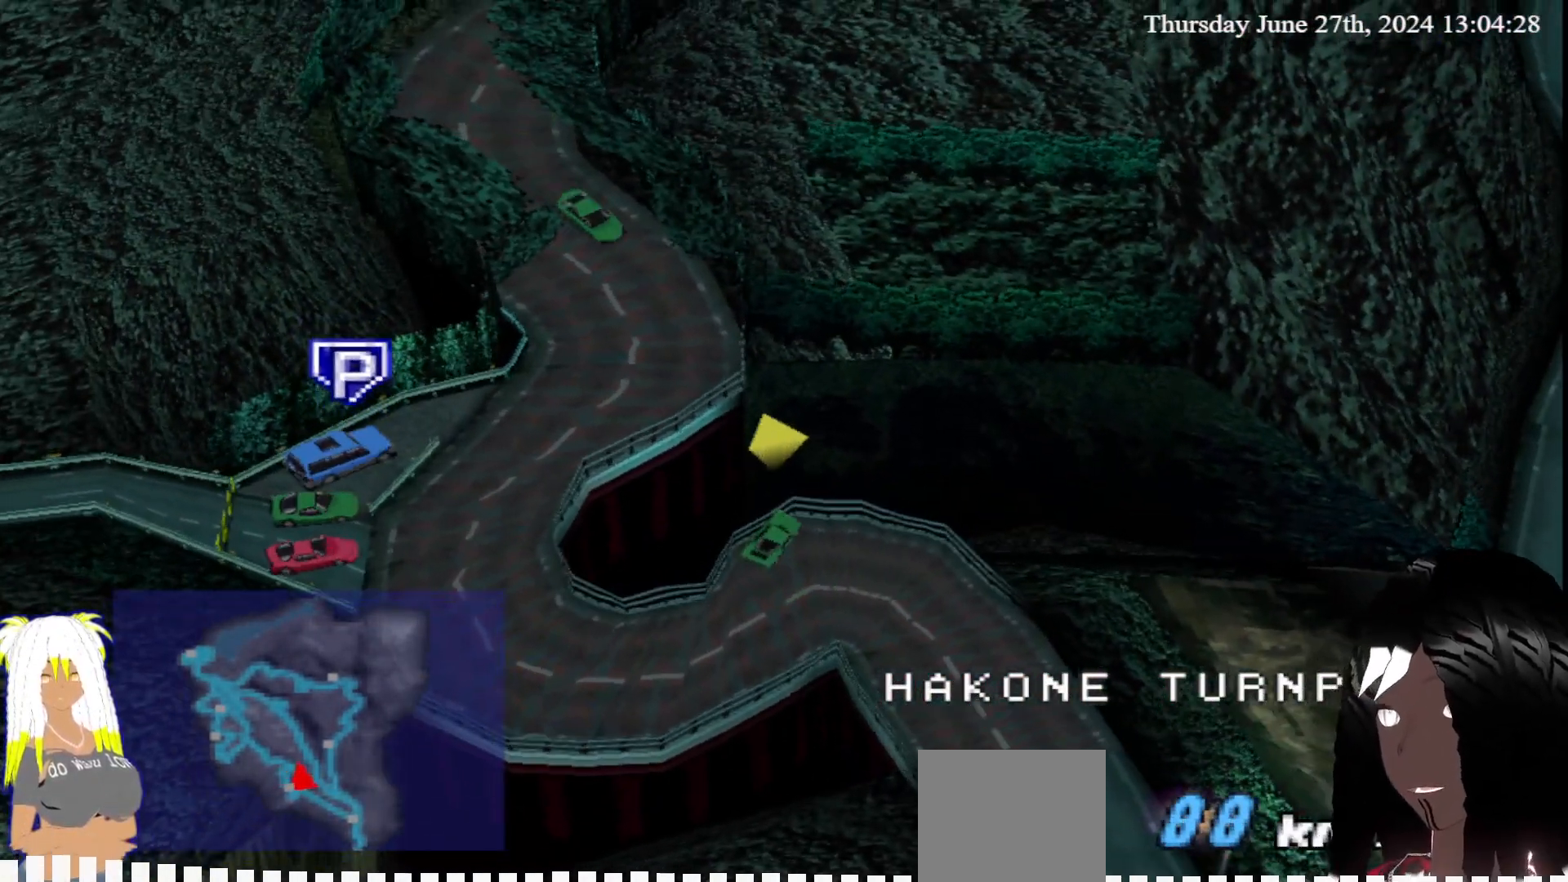
{"dt_ms": 500, "buttons": ["CROSS"], "left_stick": "right", "right_stick": "center", "events": [[67, "left_stick", "right"]]}
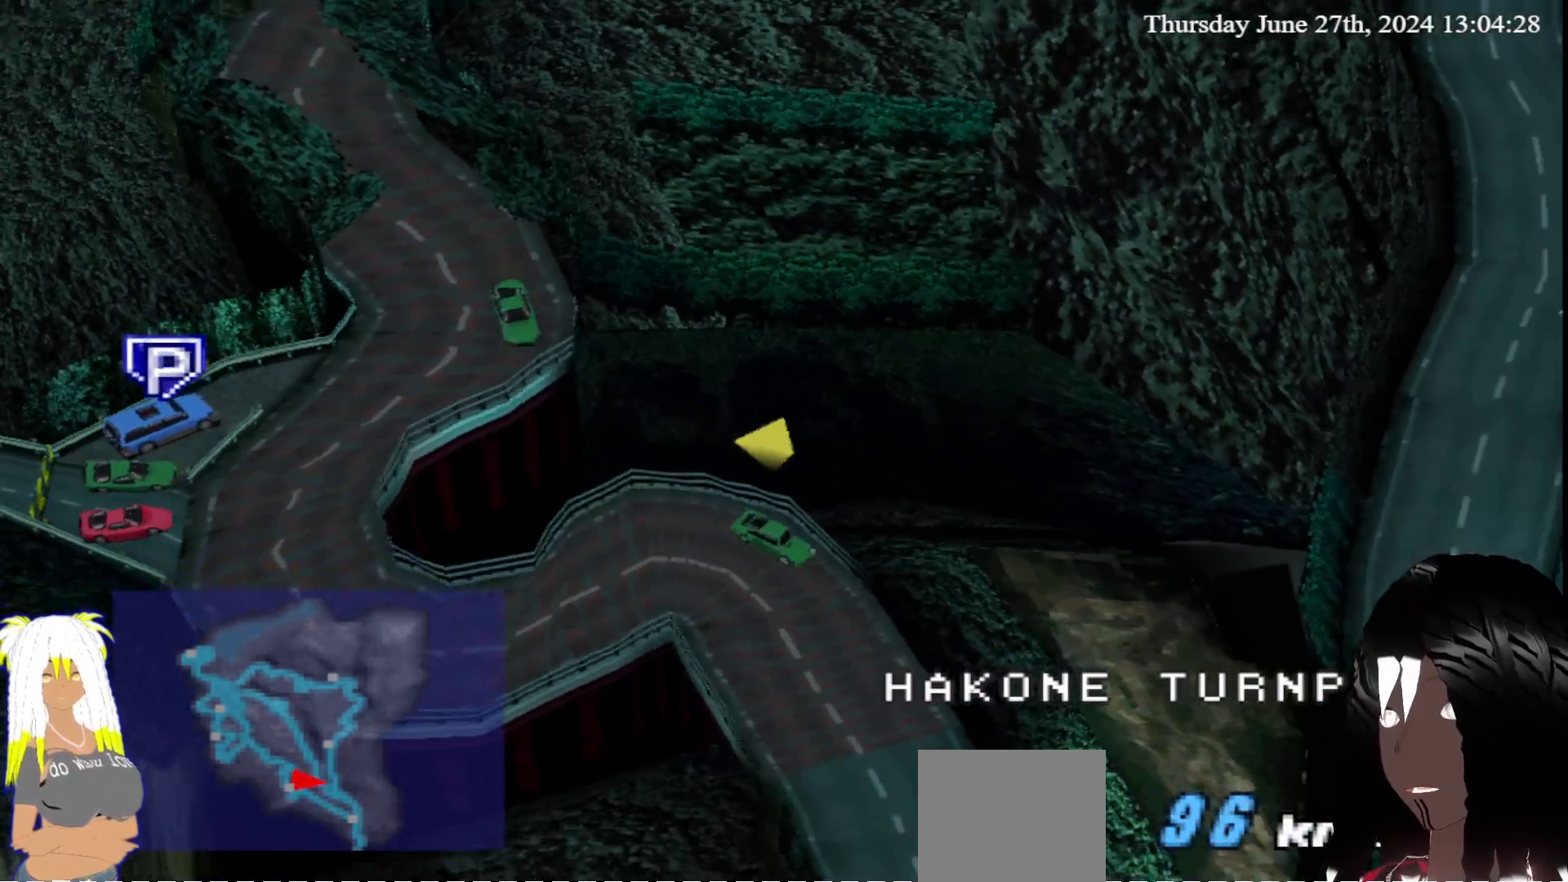
{"dt_ms": 500, "buttons": ["CROSS"], "left_stick": "center", "right_stick": "center", "events": [[500, "left_stick", "center"]]}
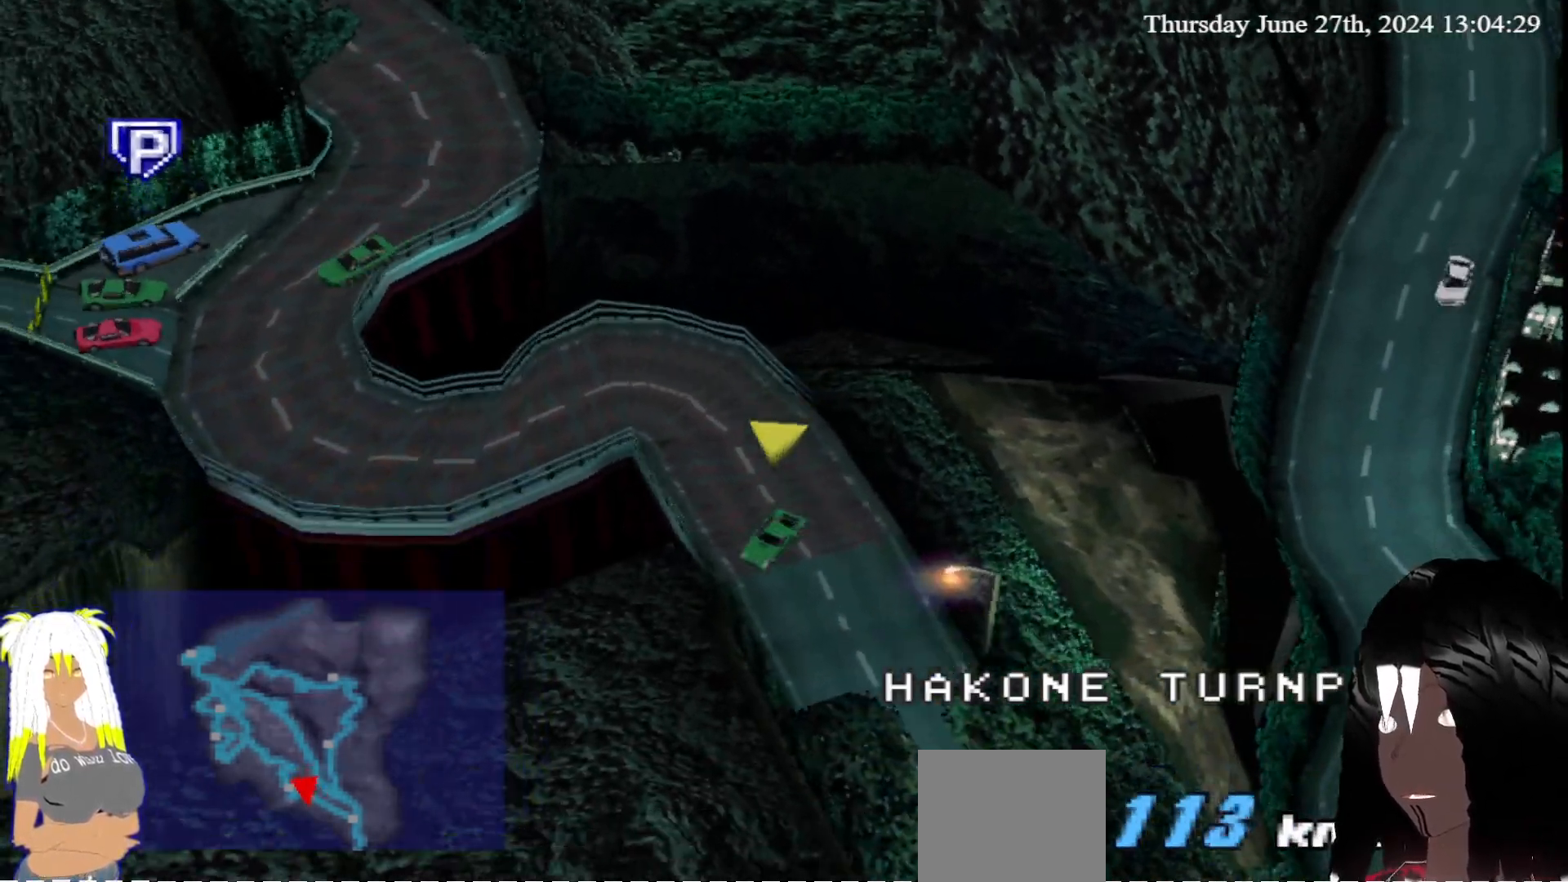
{"dt_ms": 500, "buttons": ["CROSS"], "left_stick": "center", "right_stick": "center", "events": [[117, "left_stick", "left"], [283, "left_stick", "center"]]}
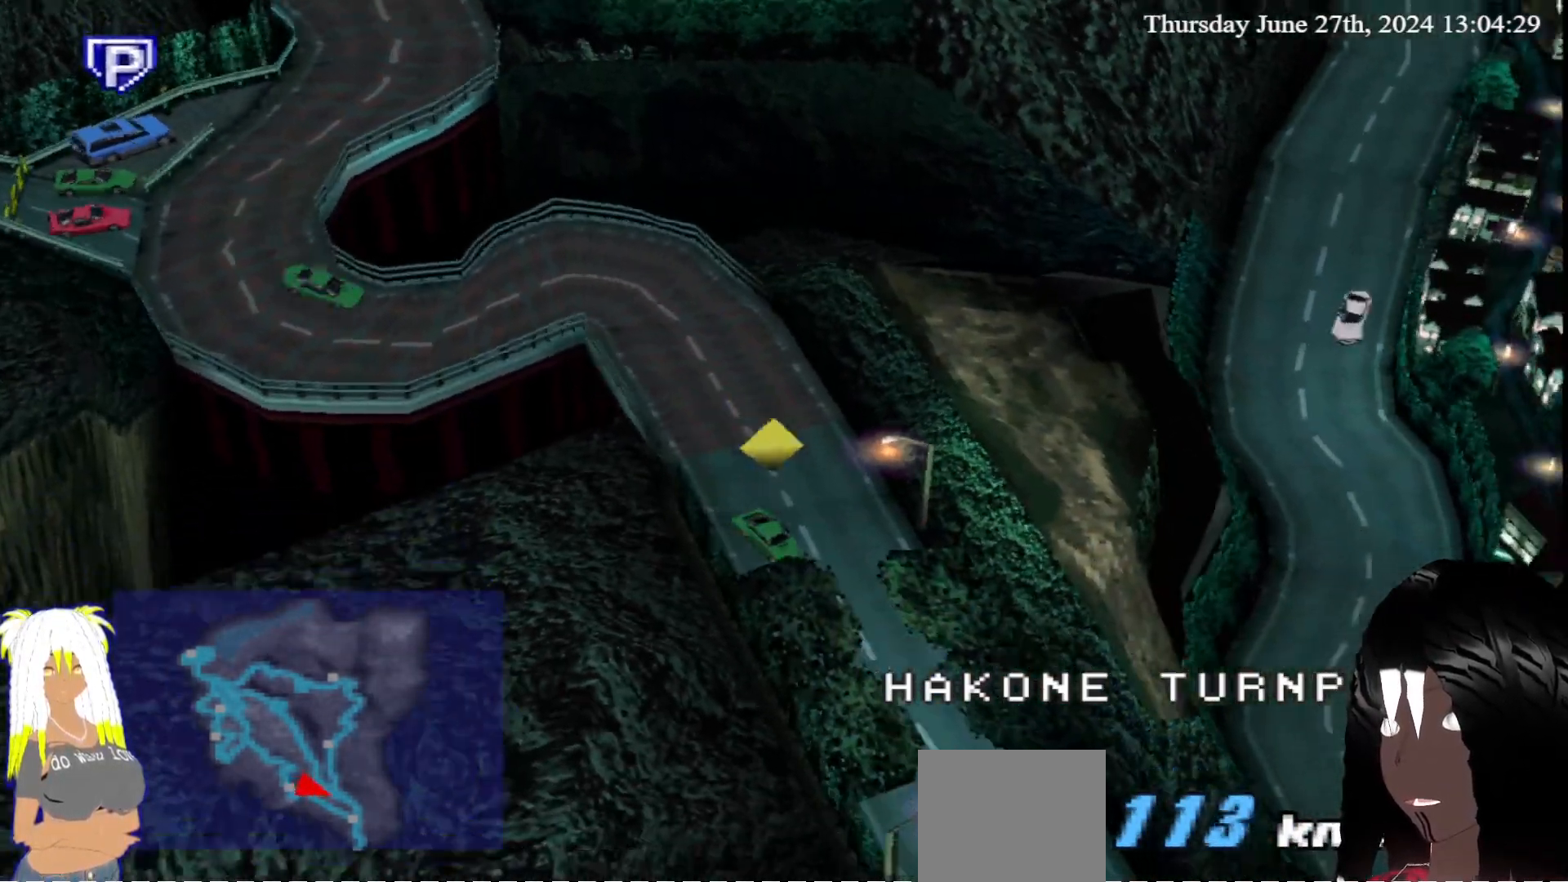
{"dt_ms": 500, "buttons": ["CROSS"], "left_stick": "center", "right_stick": "center", "events": [[117, "left_stick", "right"], [267, "left_stick", "center"]]}
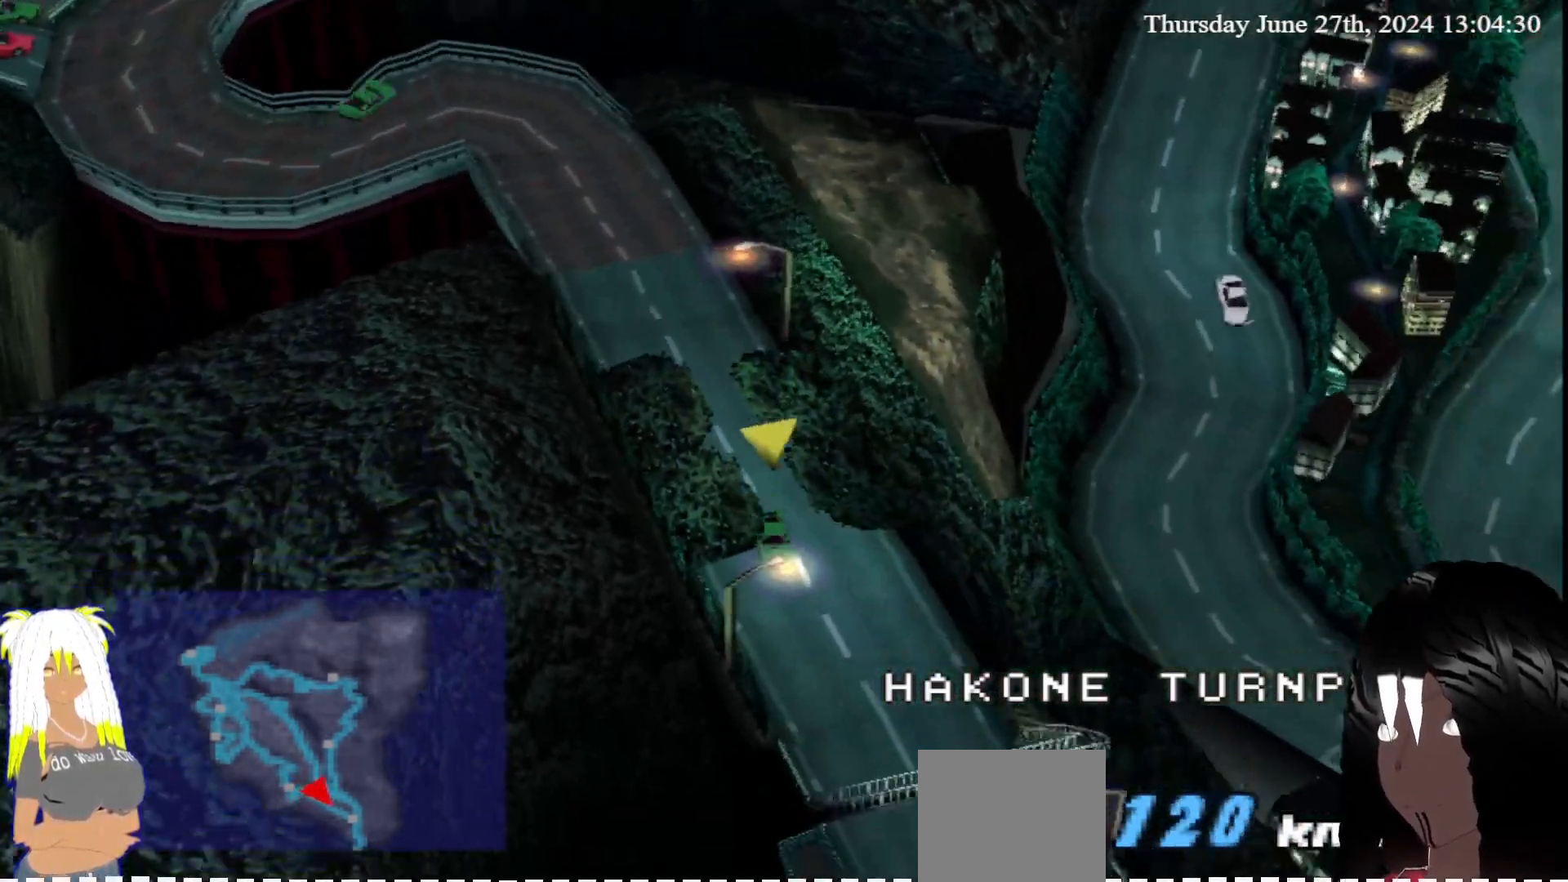
{"dt_ms": 500, "buttons": ["CROSS"], "left_stick": "center", "right_stick": "center", "events": [[150, "left_stick", "left"], [267, "left_stick", "center"]]}
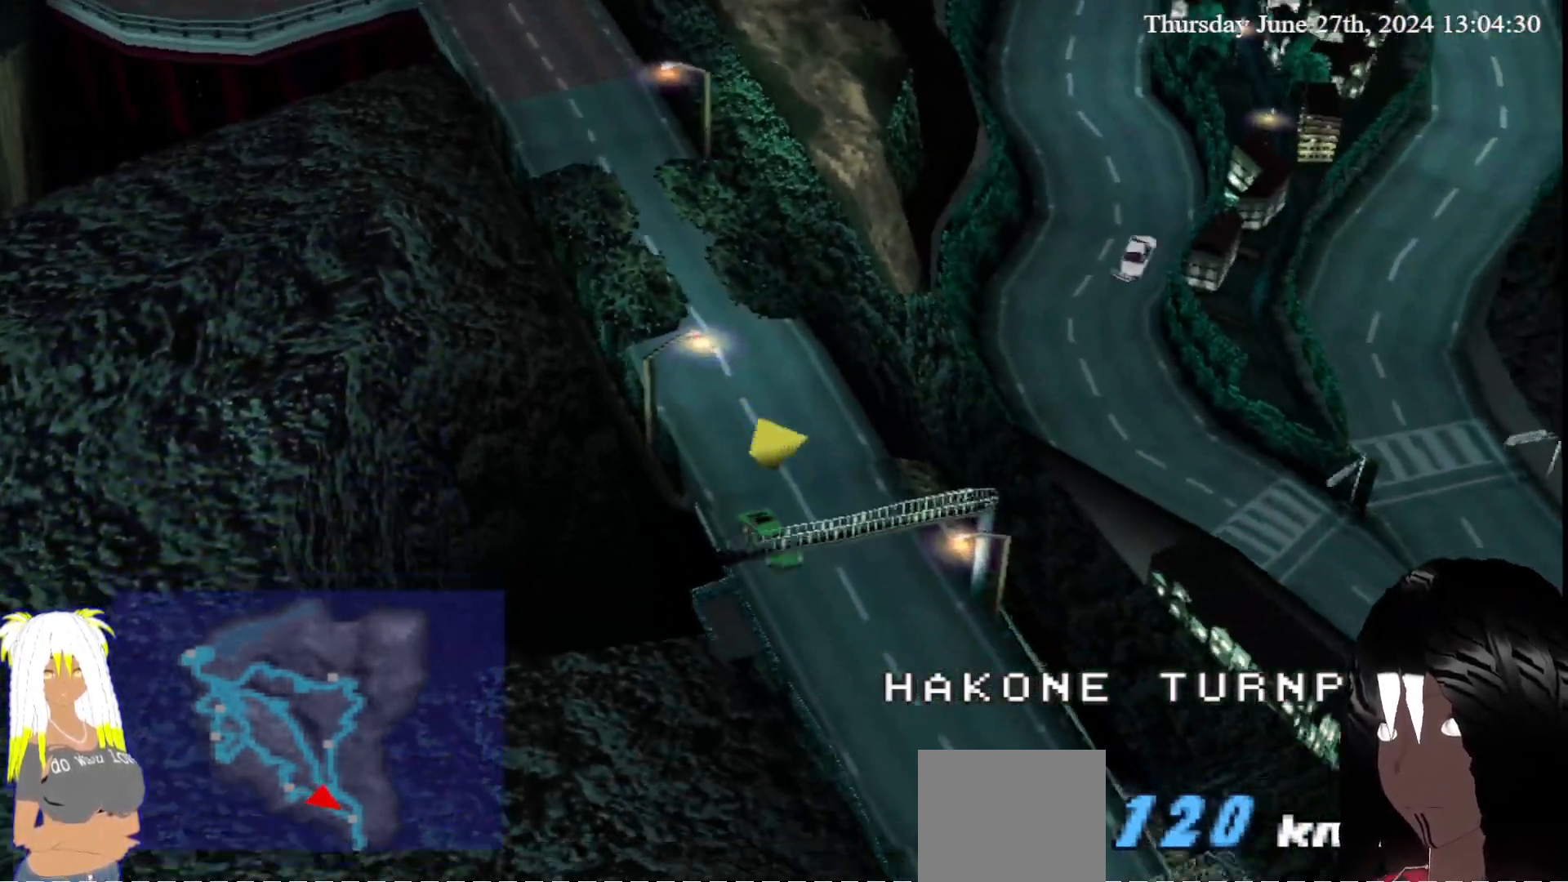
{"dt_ms": 500, "buttons": ["CROSS"], "left_stick": "center", "right_stick": "center", "events": []}
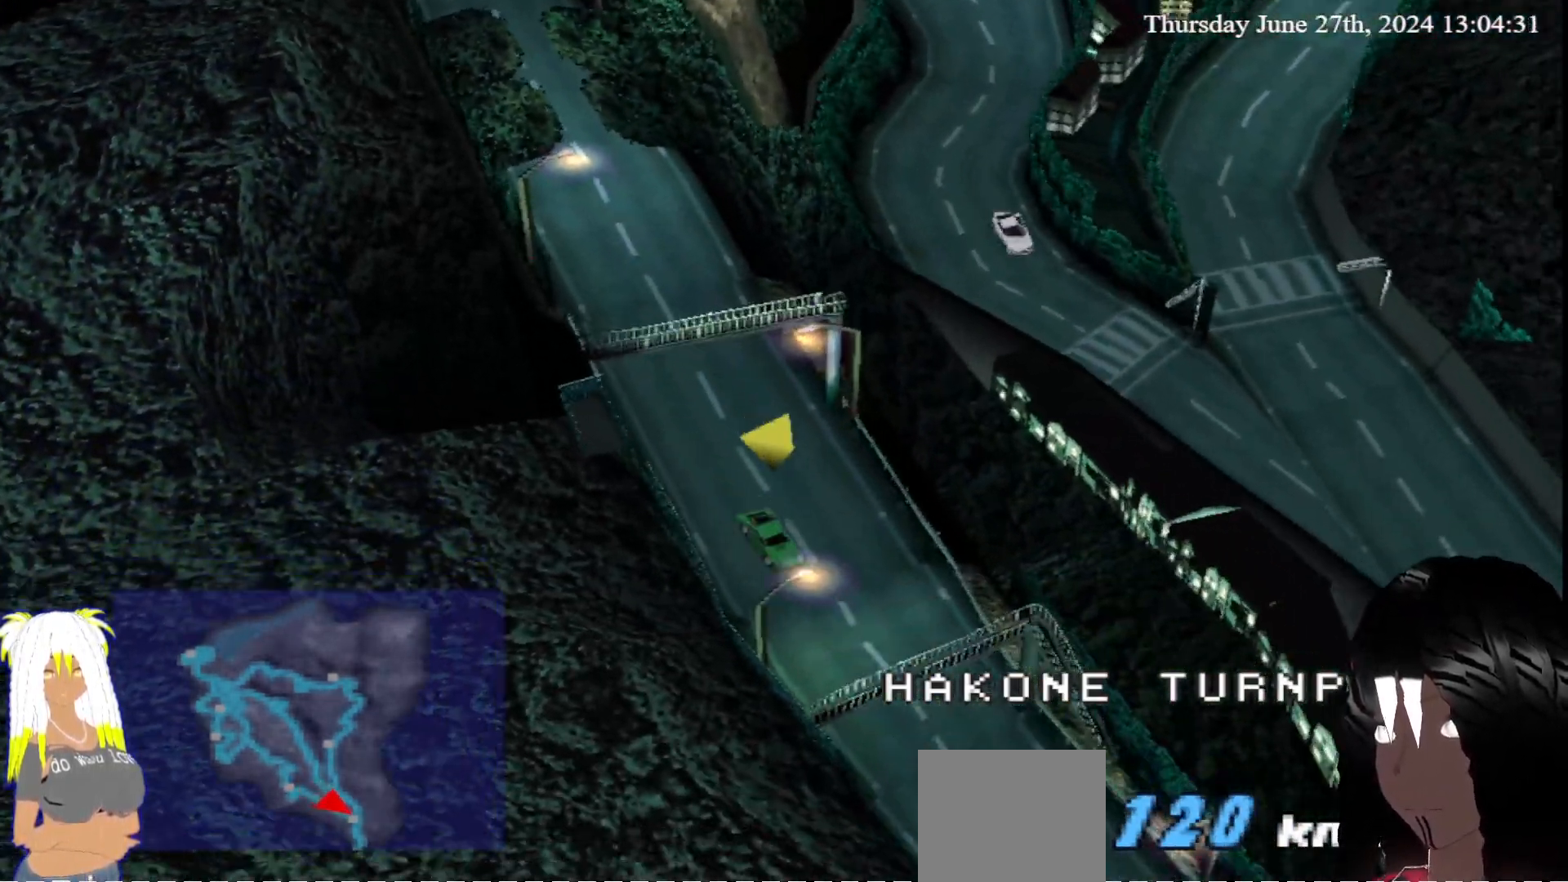
{"dt_ms": 500, "buttons": ["CROSS"], "left_stick": "center", "right_stick": "center", "events": []}
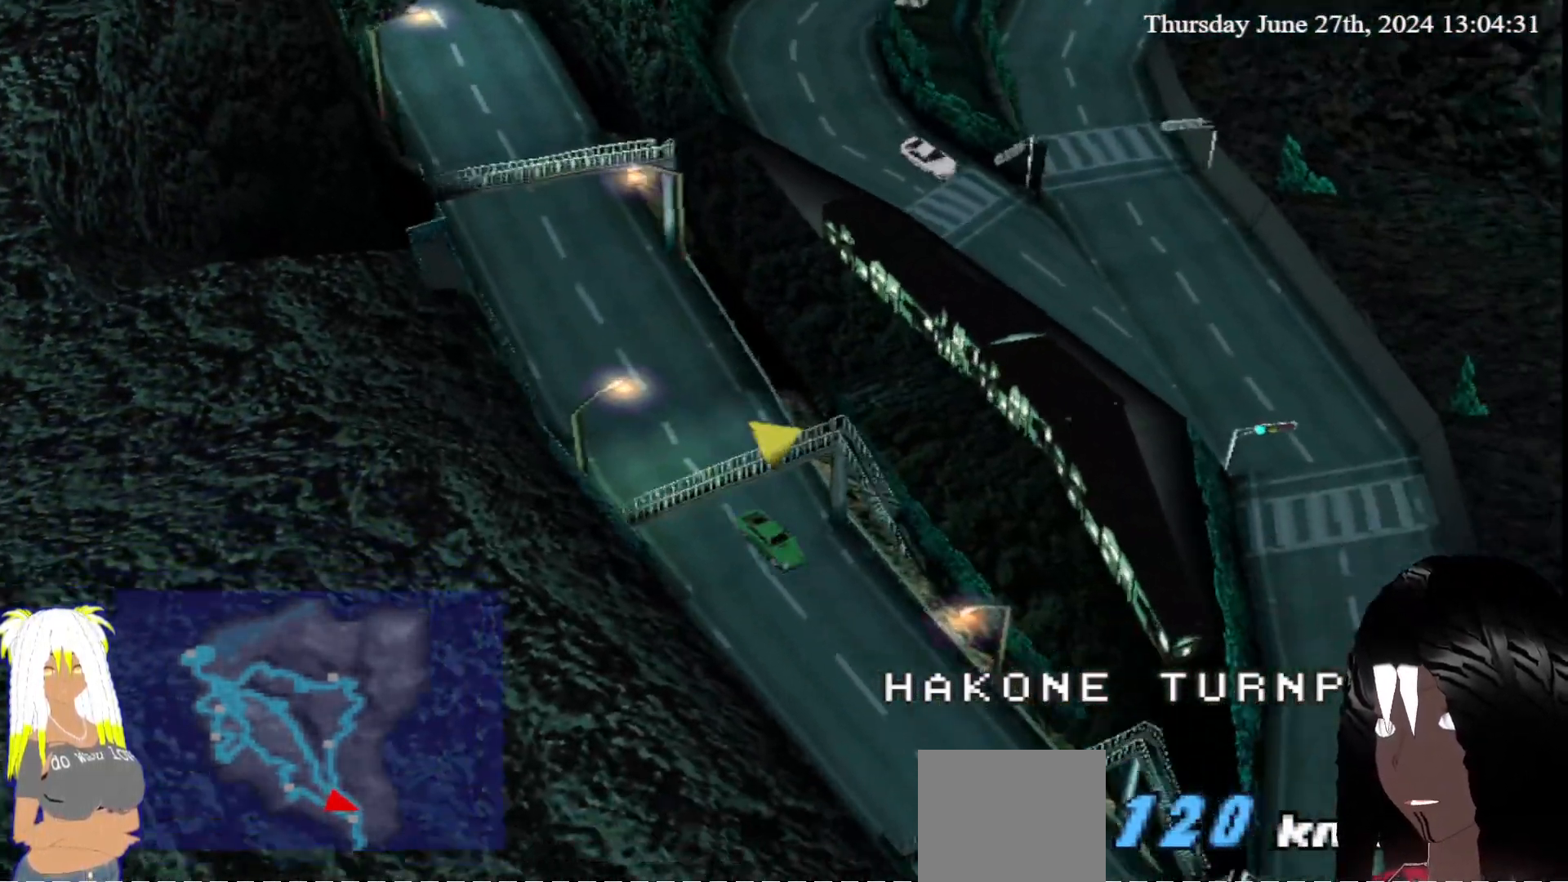
{"dt_ms": 500, "buttons": ["CROSS"], "left_stick": "center", "right_stick": "center", "events": []}
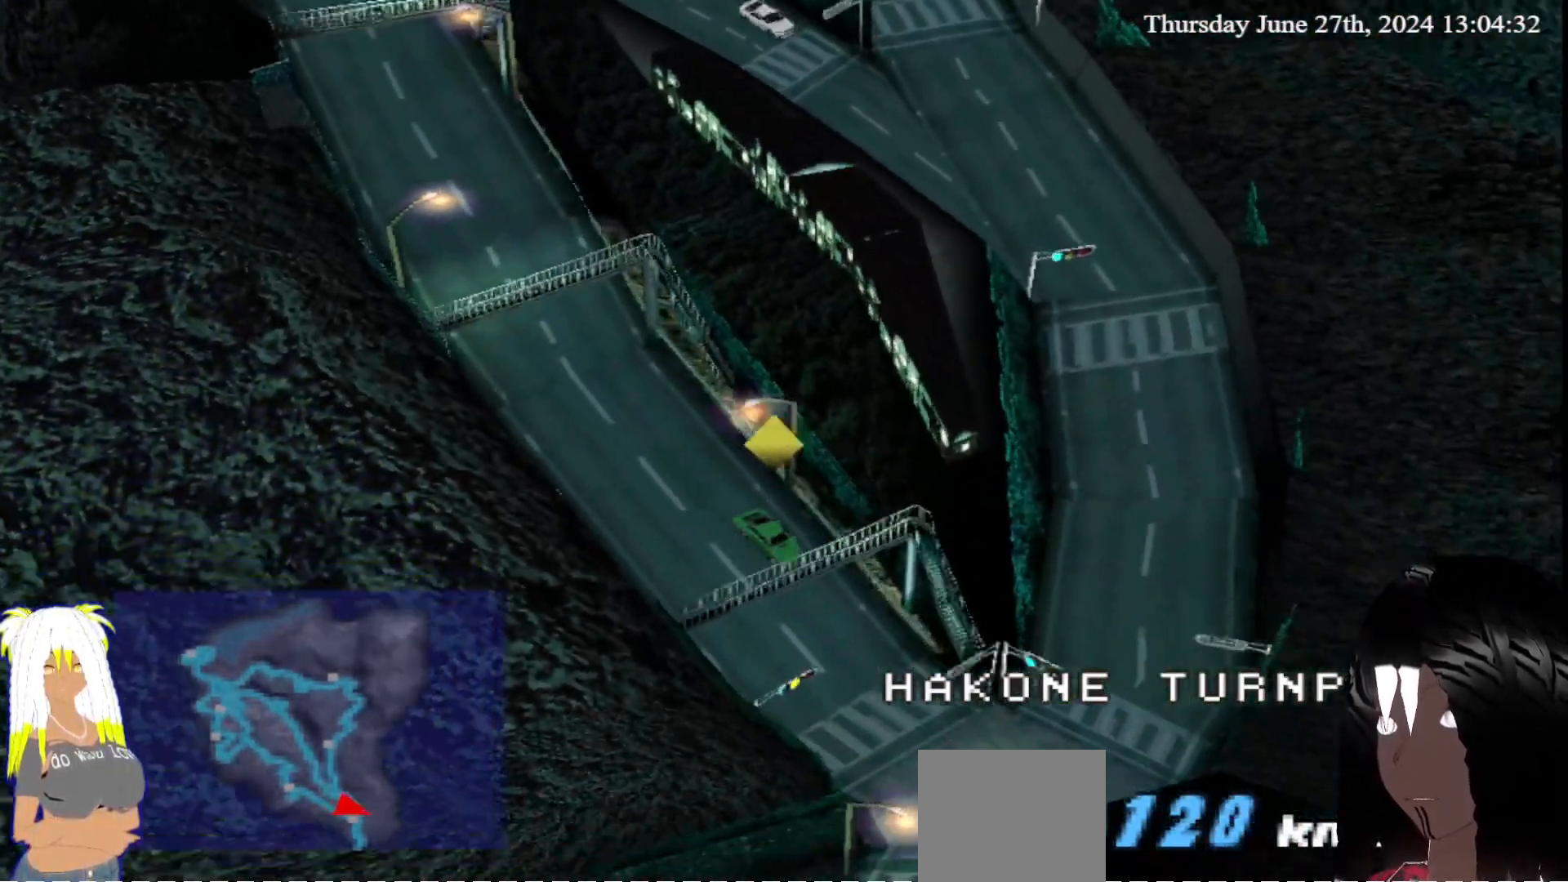
{"dt_ms": 500, "buttons": ["CROSS"], "left_stick": "left", "right_stick": "center", "events": [[17, "left_stick", "left"]]}
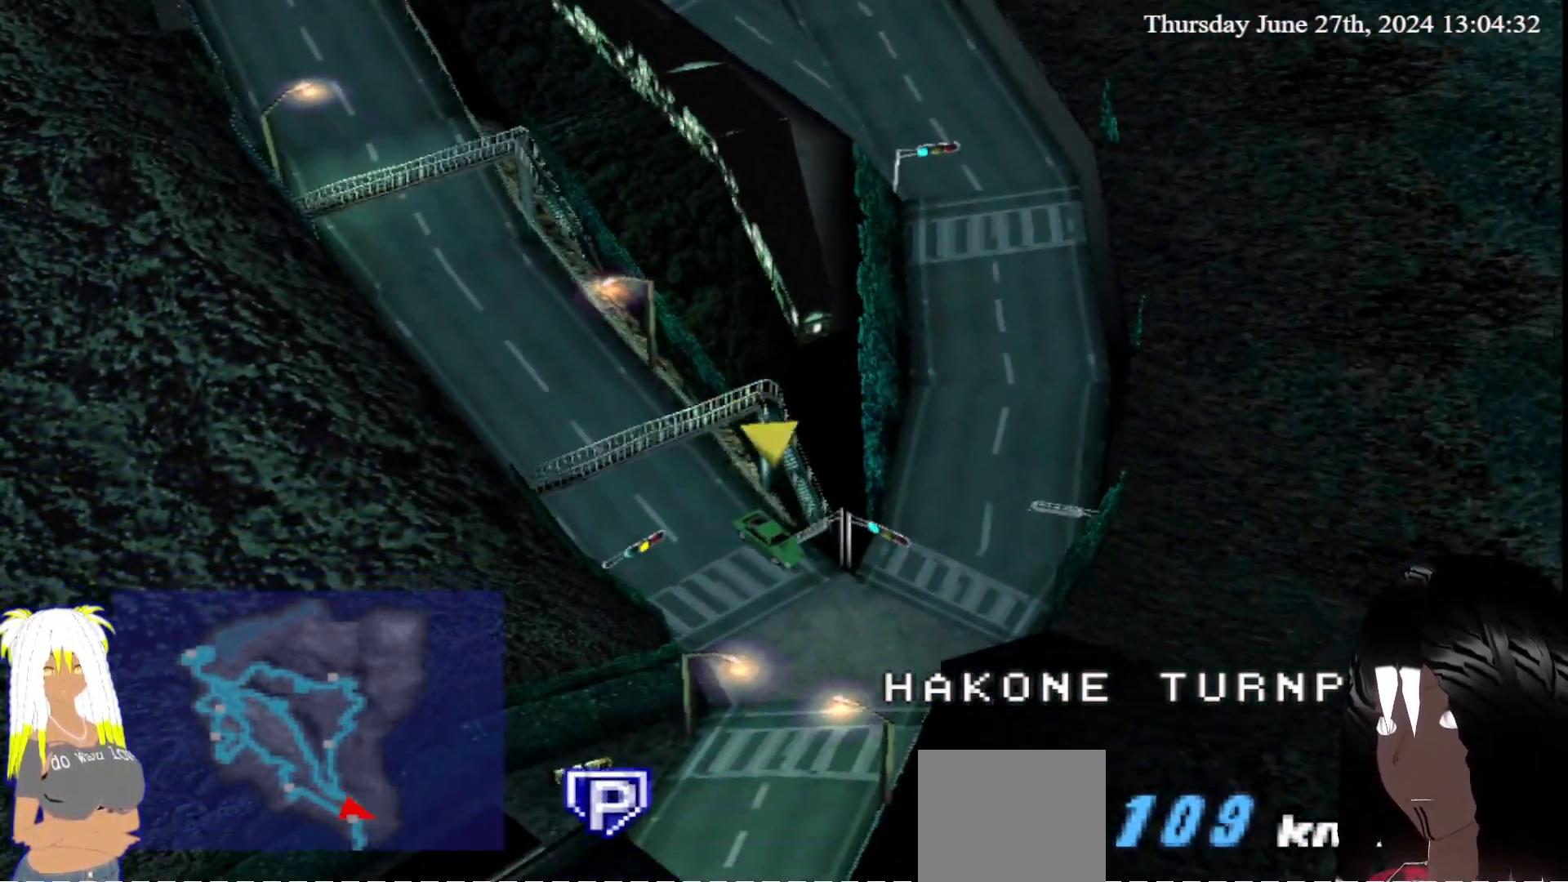
{"dt_ms": 500, "buttons": ["CROSS"], "left_stick": "left", "right_stick": "center", "events": []}
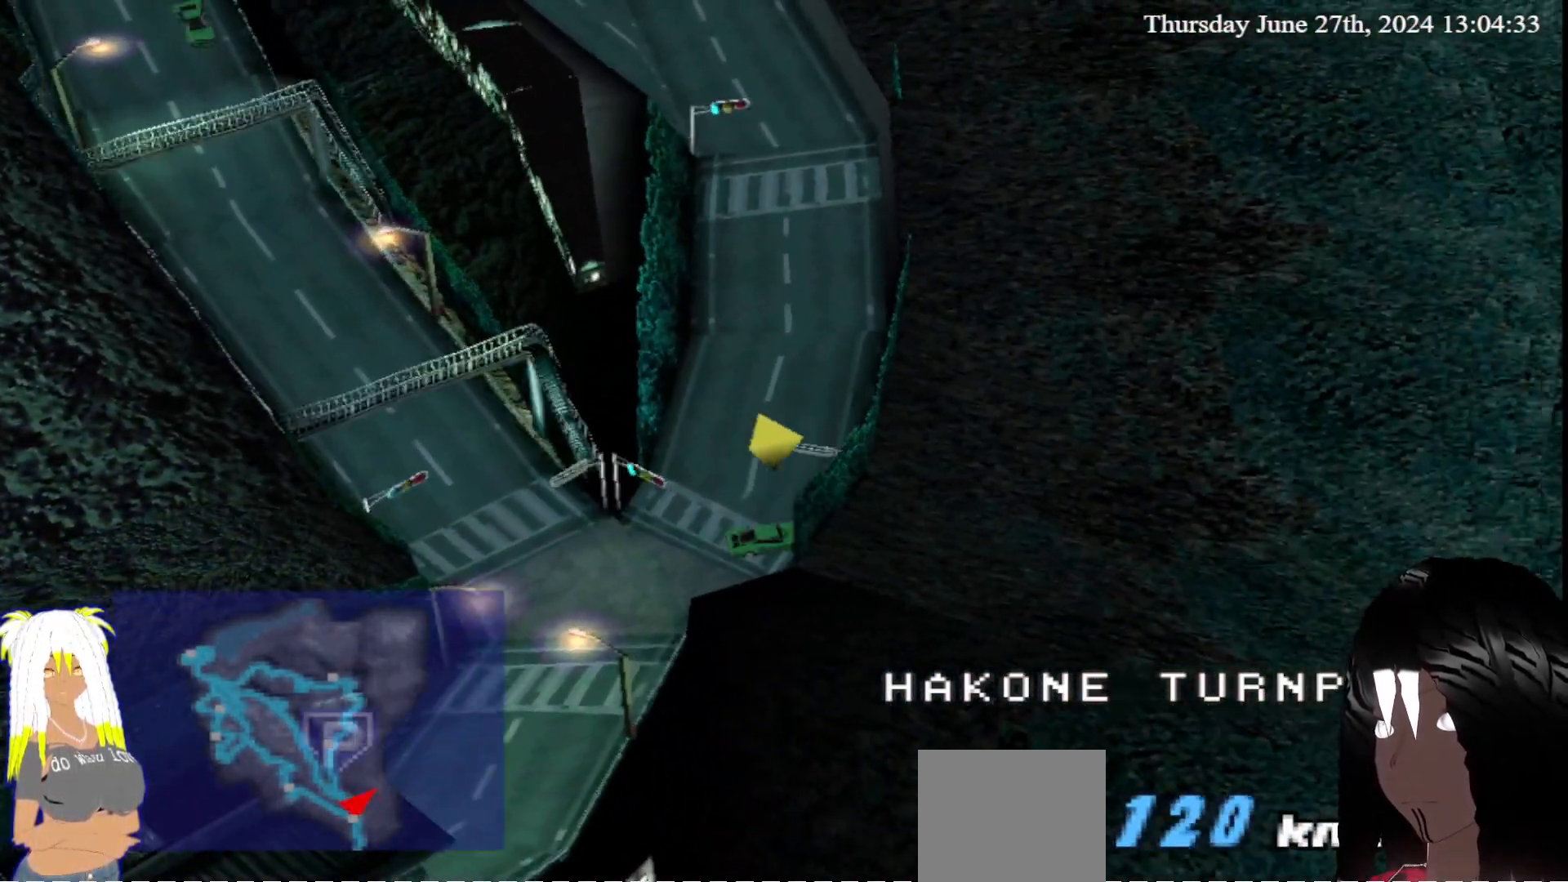
{"dt_ms": 500, "buttons": ["CROSS"], "left_stick": "left", "right_stick": "center", "events": [[250, "left_stick", "center"], [483, "left_stick", "left"]]}
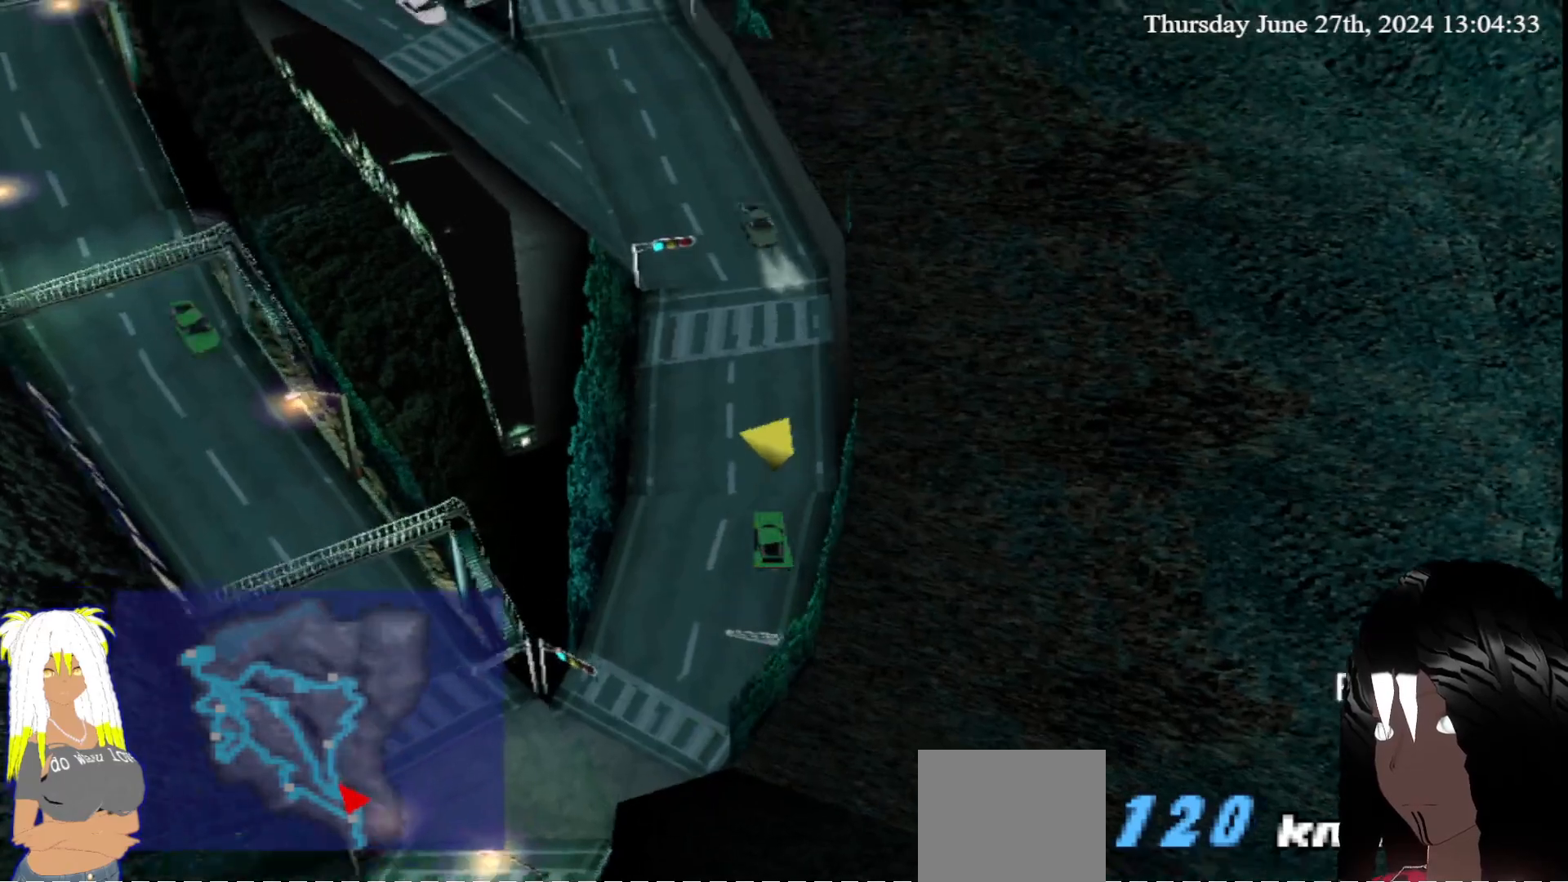
{"dt_ms": 500, "buttons": ["CROSS"], "left_stick": "down-right", "right_stick": "center", "events": [[100, "left_stick", "center"], [200, "left_stick", "down-left"], [350, "left_stick", "center"], [500, "left_stick", "down-right"]]}
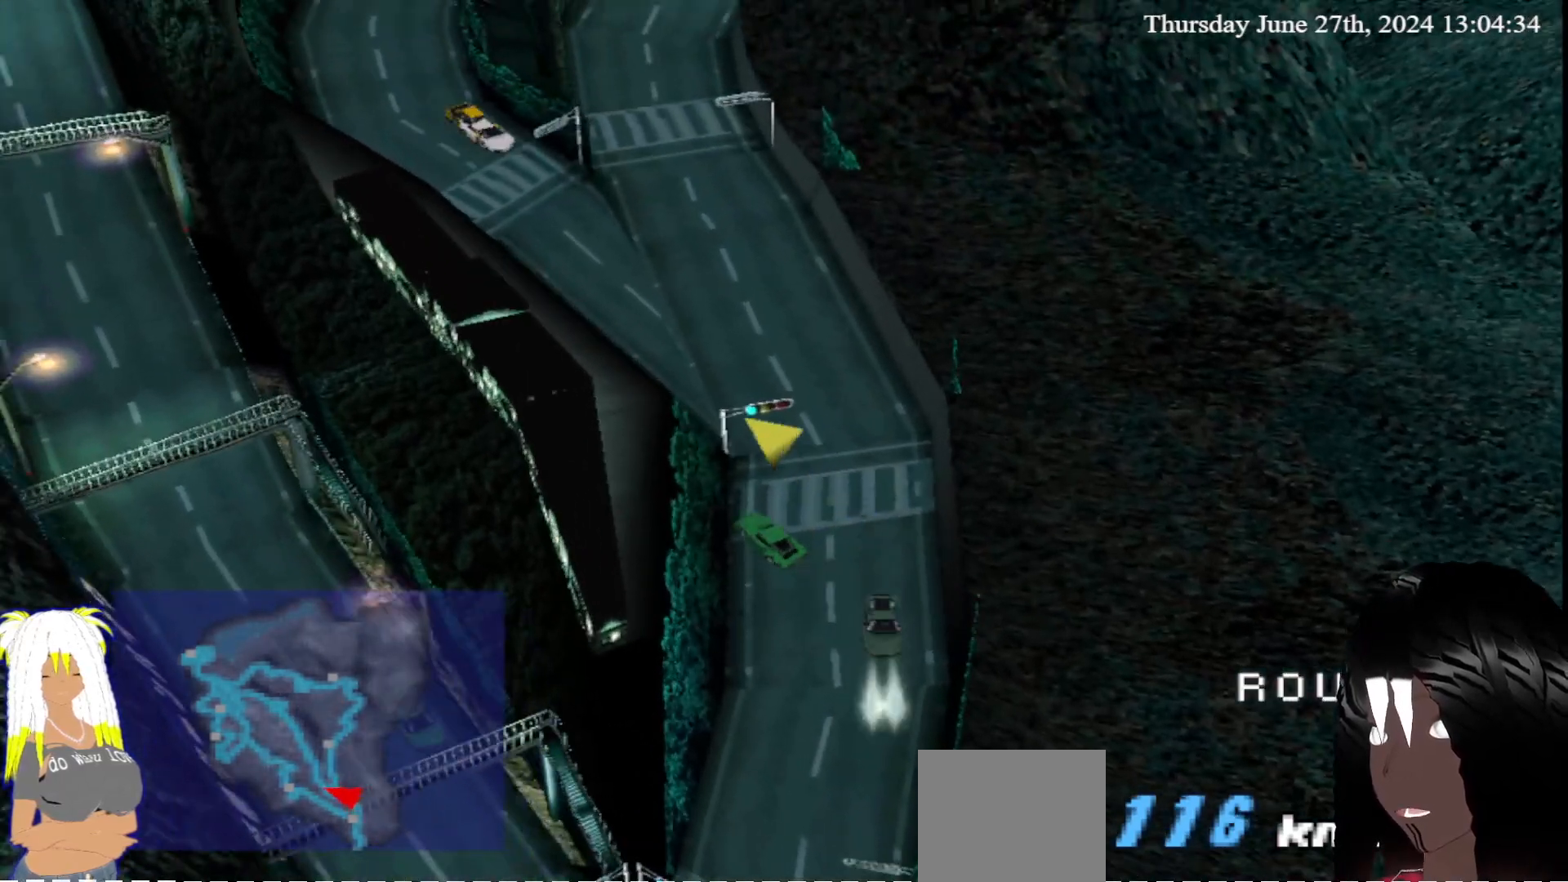
{"dt_ms": 500, "buttons": ["CROSS"], "left_stick": "left", "right_stick": "center", "events": [[133, "left_stick", "center"], [233, "left_stick", "right"], [350, "left_stick", "left"]]}
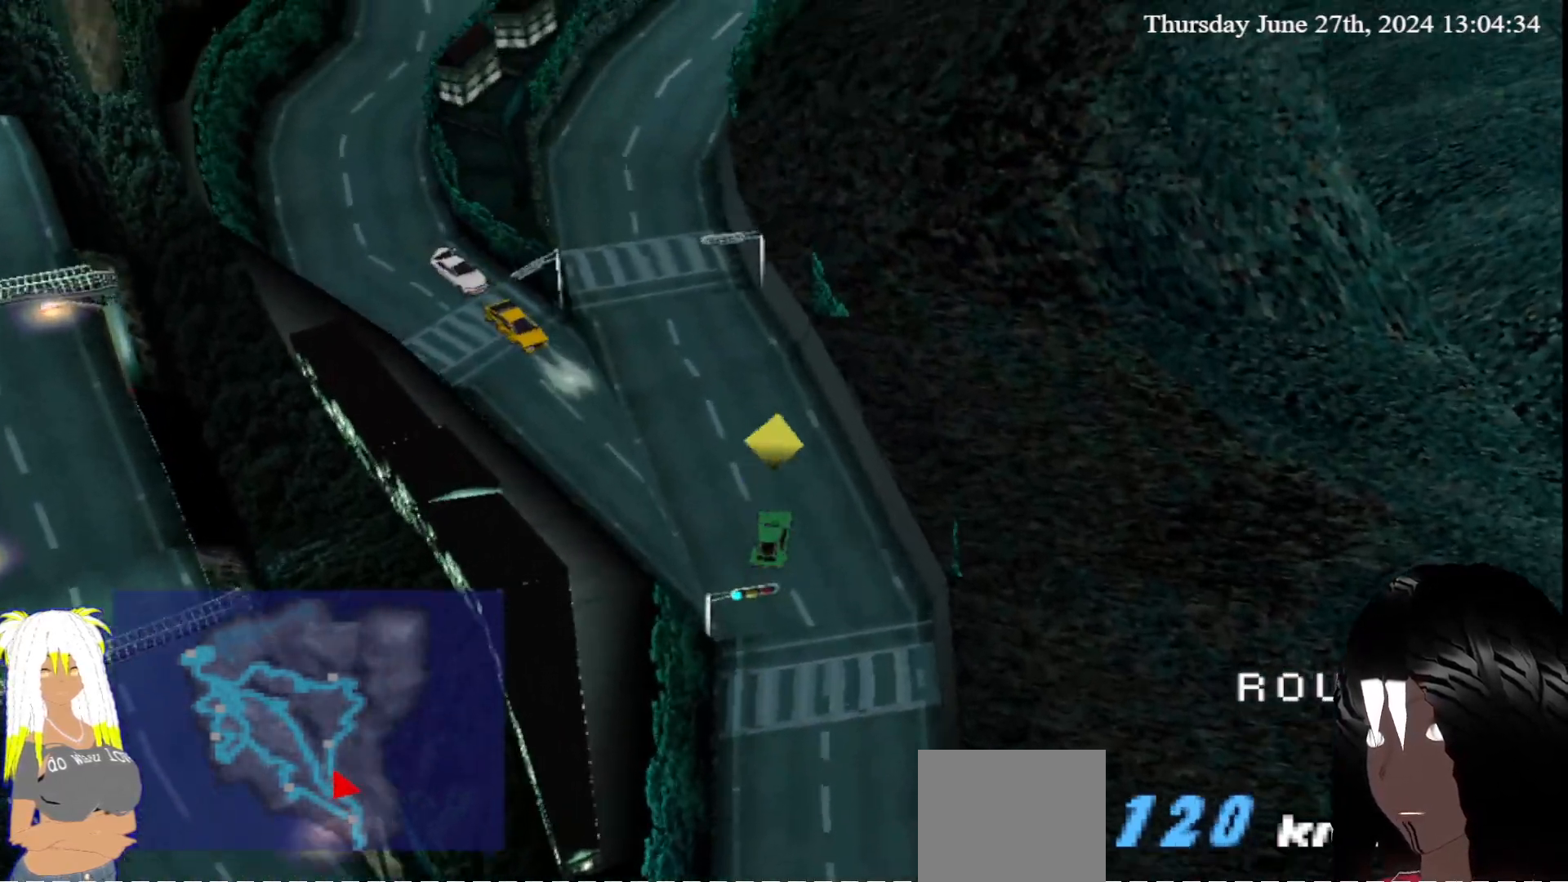
{"dt_ms": 500, "buttons": ["CROSS"], "left_stick": "center", "right_stick": "center", "events": [[333, "left_stick", "center"]]}
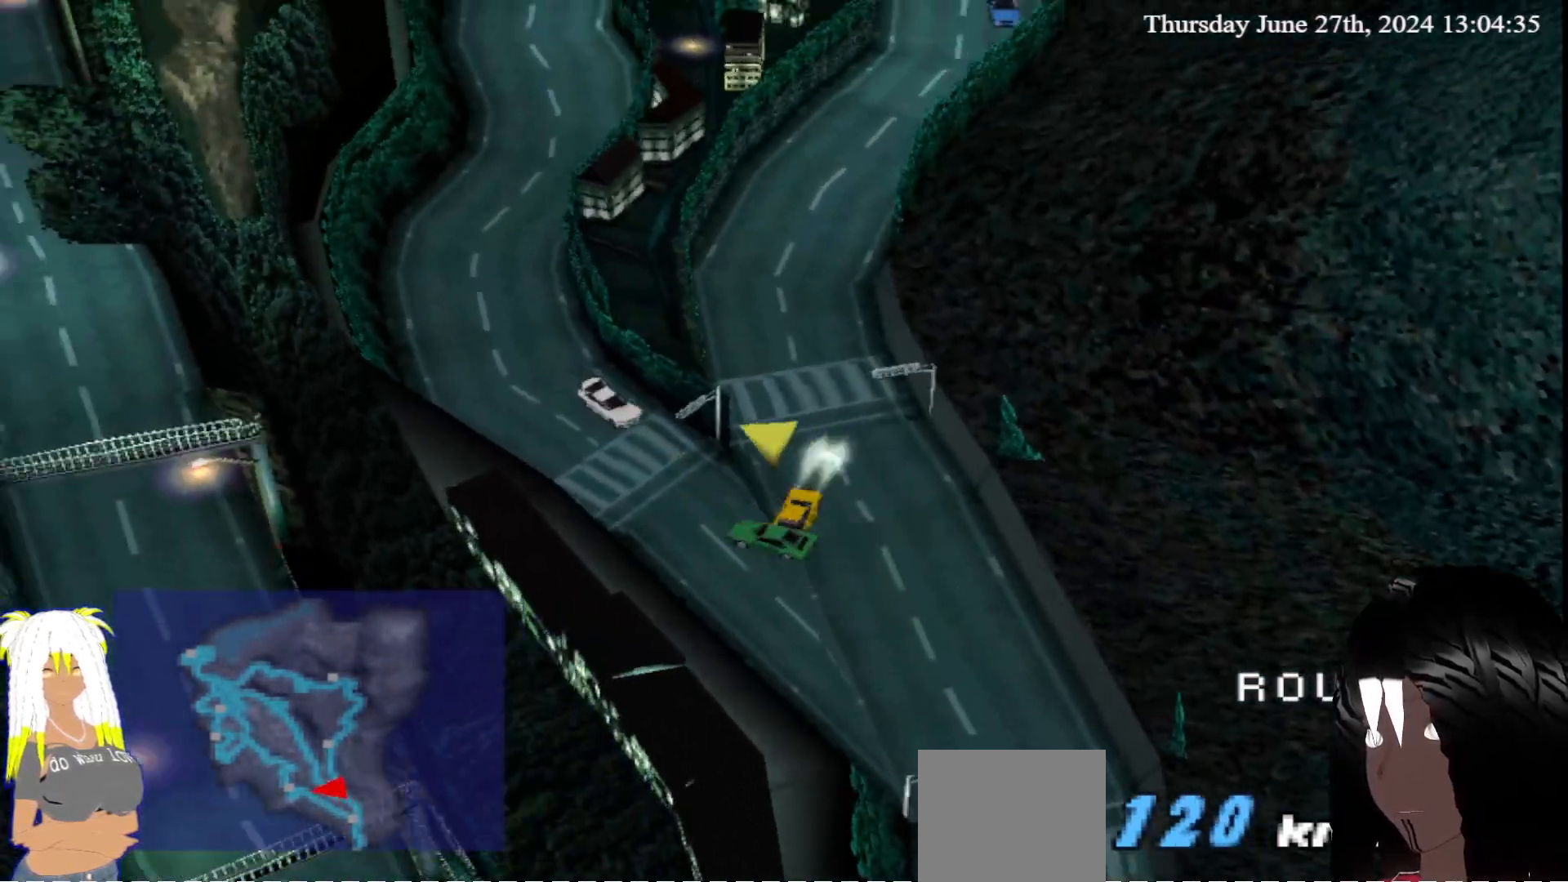
{"dt_ms": 500, "buttons": ["CROSS"], "left_stick": "right", "right_stick": "center", "events": [[133, "left_stick", "right"], [250, "left_stick", "center"], [483, "left_stick", "right"]]}